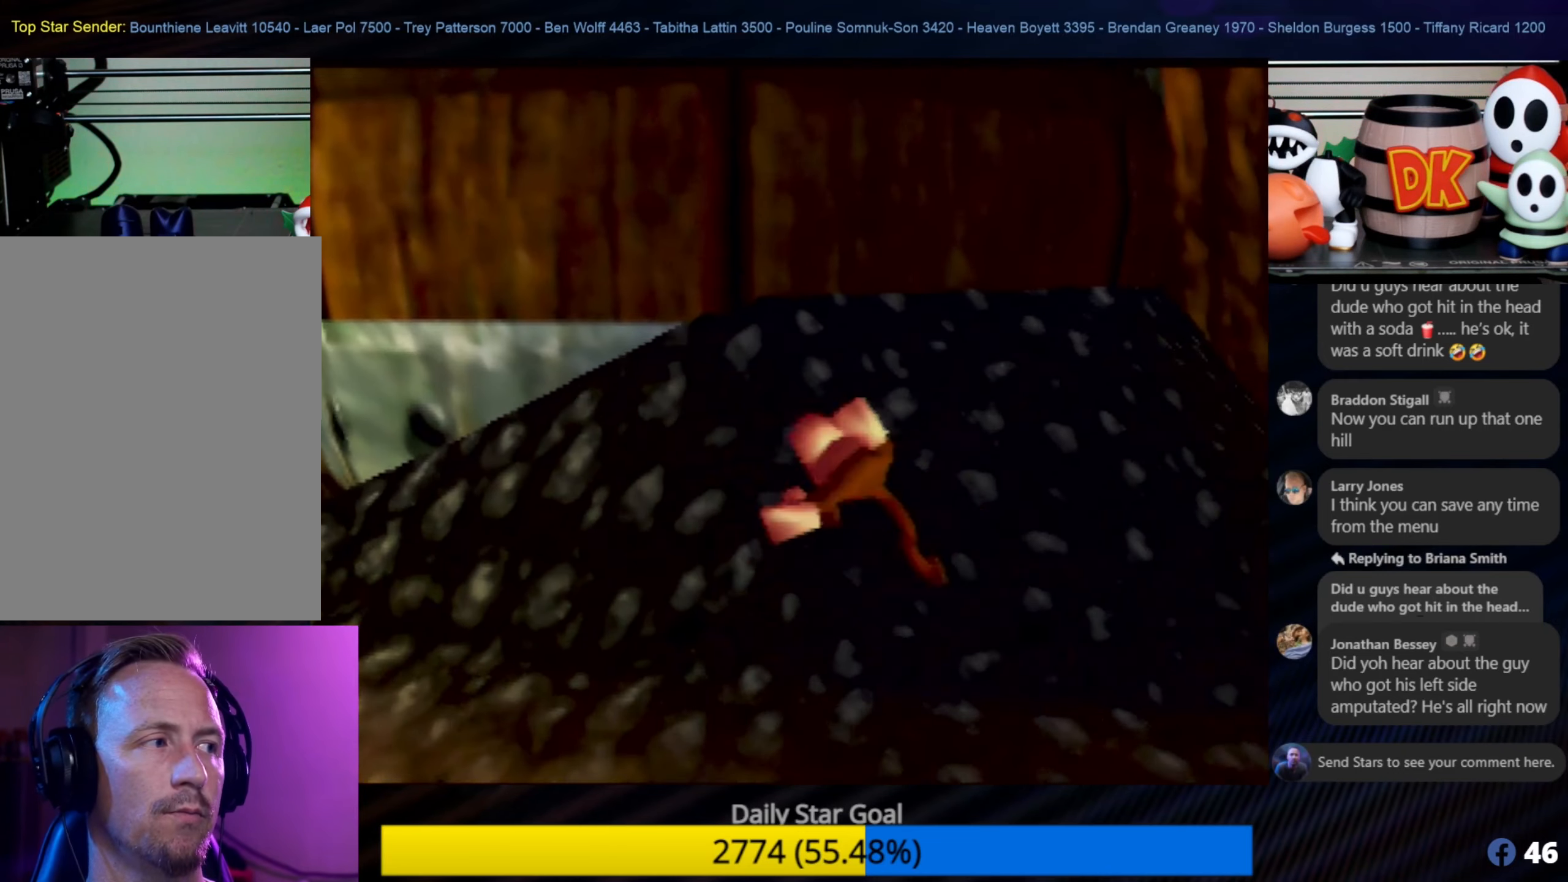
Gameplay with a controller (Nintendo layout); each line is a JSON object with the inputs held at the frame after it. "events" lists button and stick changes between this image and that frame as [ms after this image, input, new state], when the widget could be followed in between. Not read: L1 L3 R3.
{"buttons": ["A"], "left_stick": "up-left", "events": [[167, "B", "up"], [217, "A", "down"], [367, "left_stick", "up-left"]]}
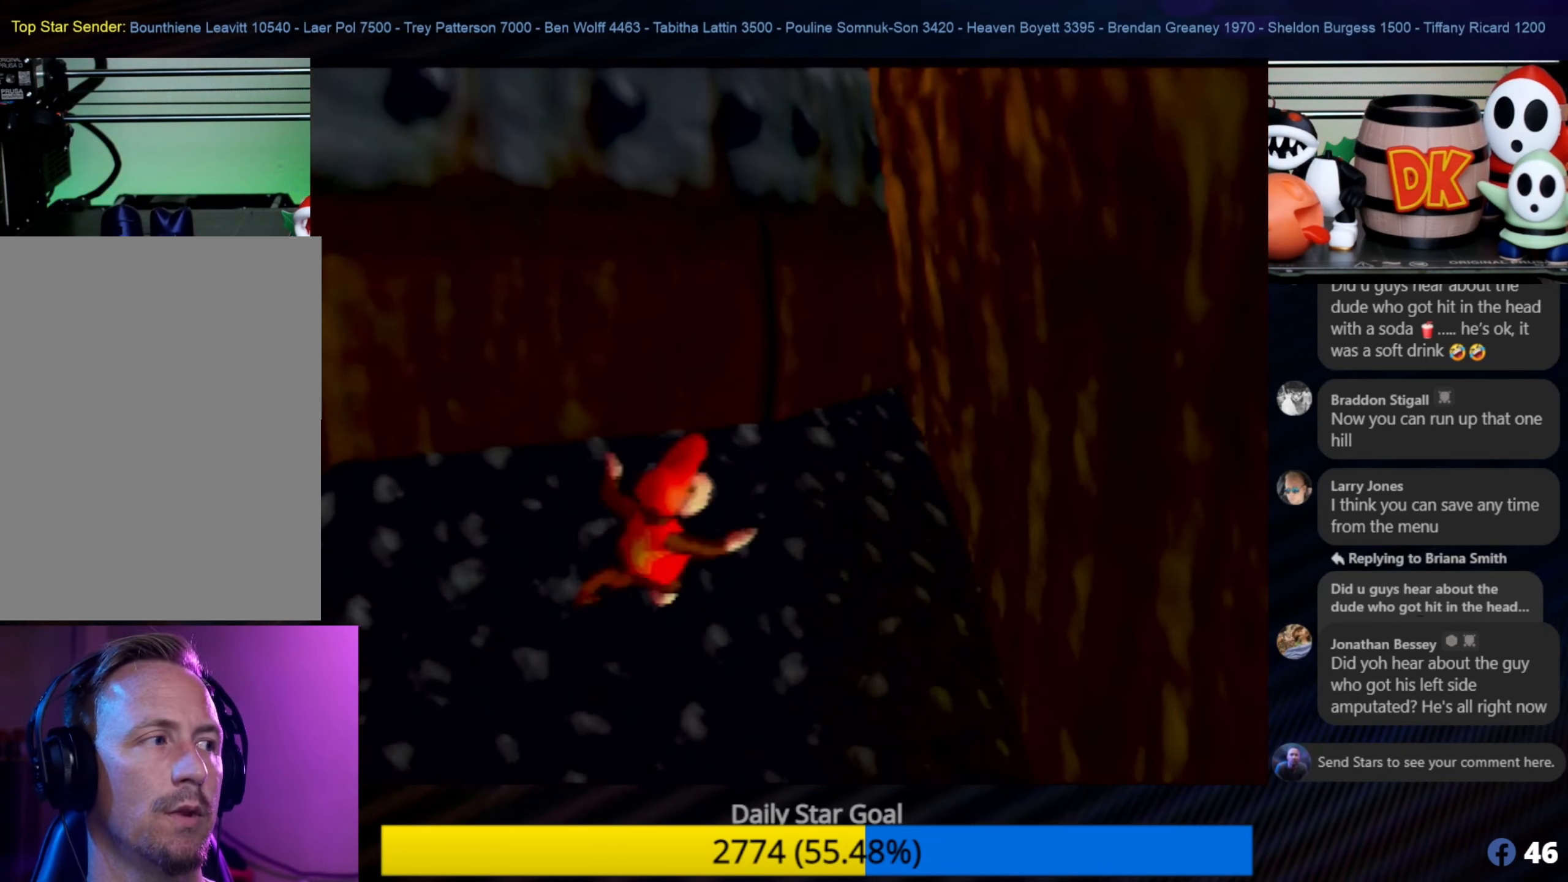
{"buttons": [], "left_stick": "left", "events": [[417, "A", "up"], [450, "left_stick", "left"]]}
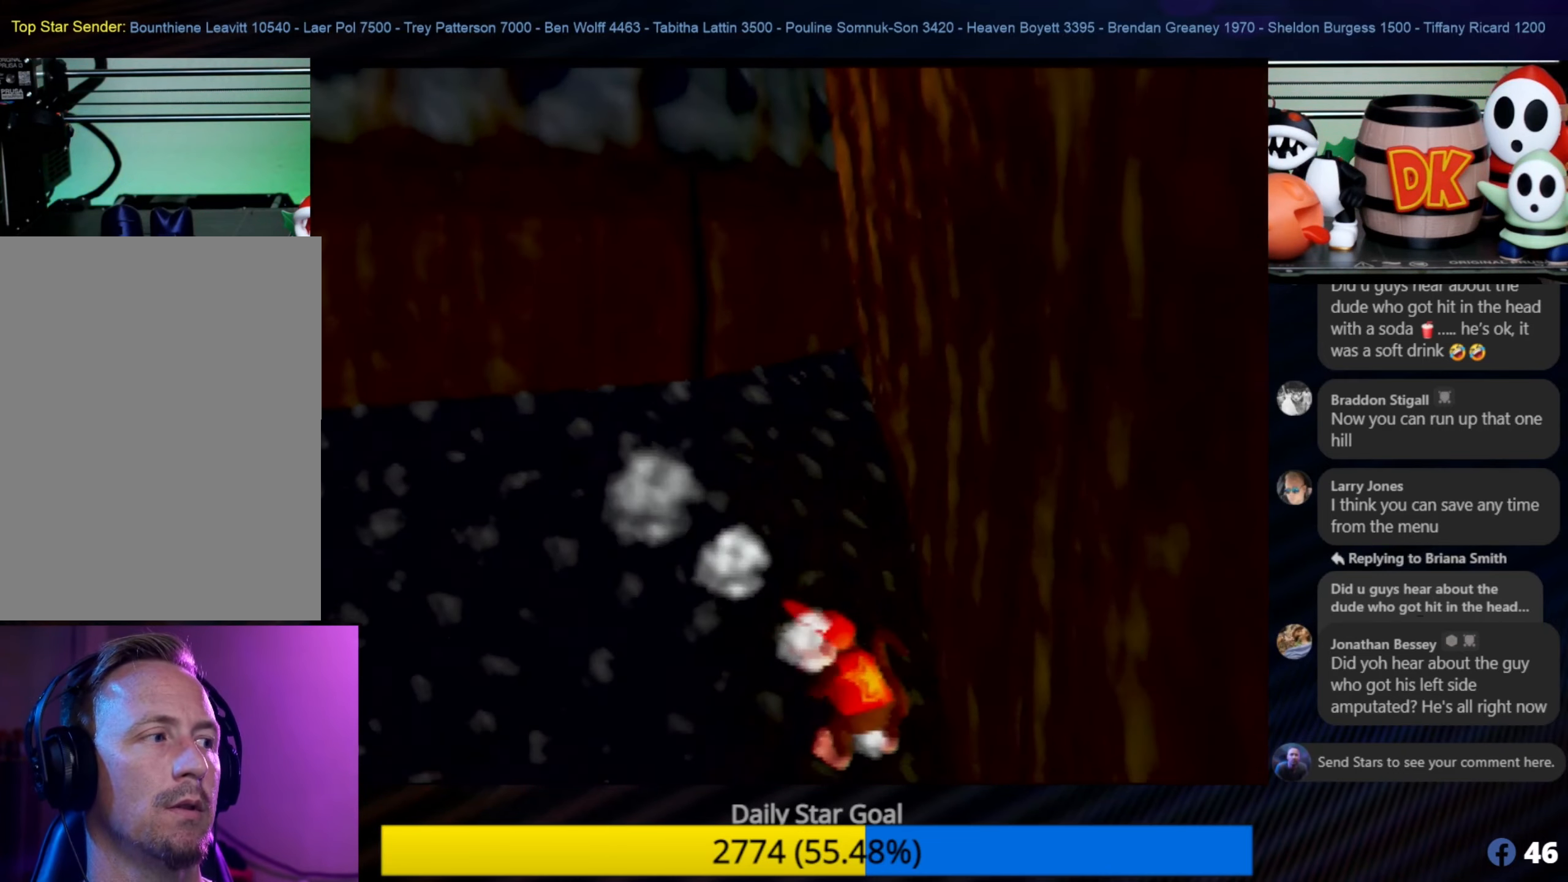
{"buttons": [], "left_stick": "down-left", "events": [[34, "left_stick", "down-left"]]}
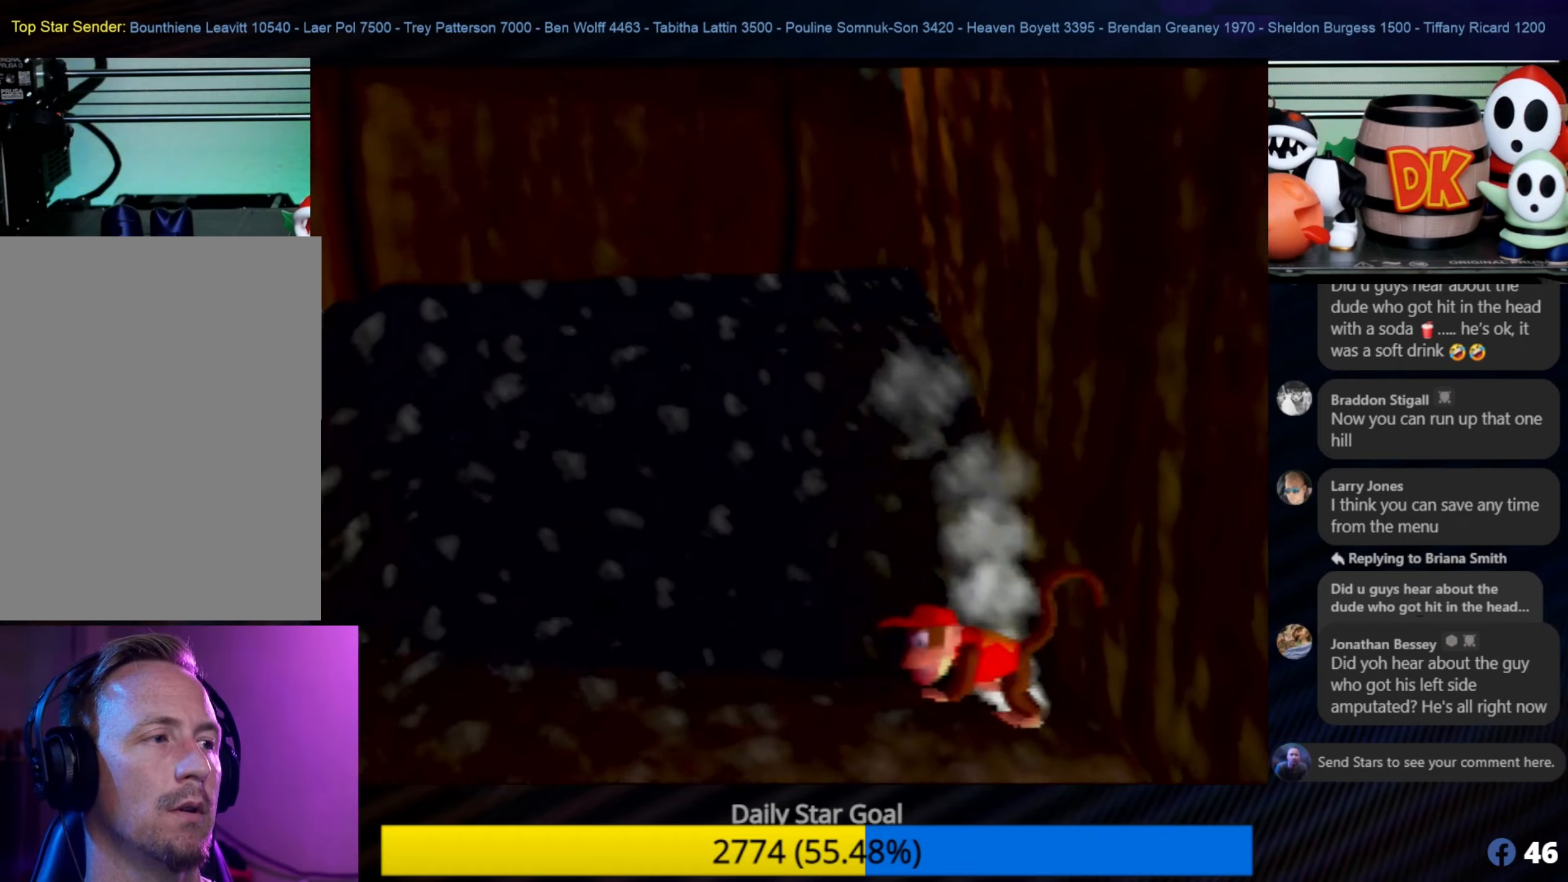
{"buttons": ["C_RIGHT"], "left_stick": "down-left", "events": [[33, "C_RIGHT", "down"], [216, "C_RIGHT", "up"], [266, "C_RIGHT", "down"], [333, "C_RIGHT", "up"], [433, "C_RIGHT", "down"]]}
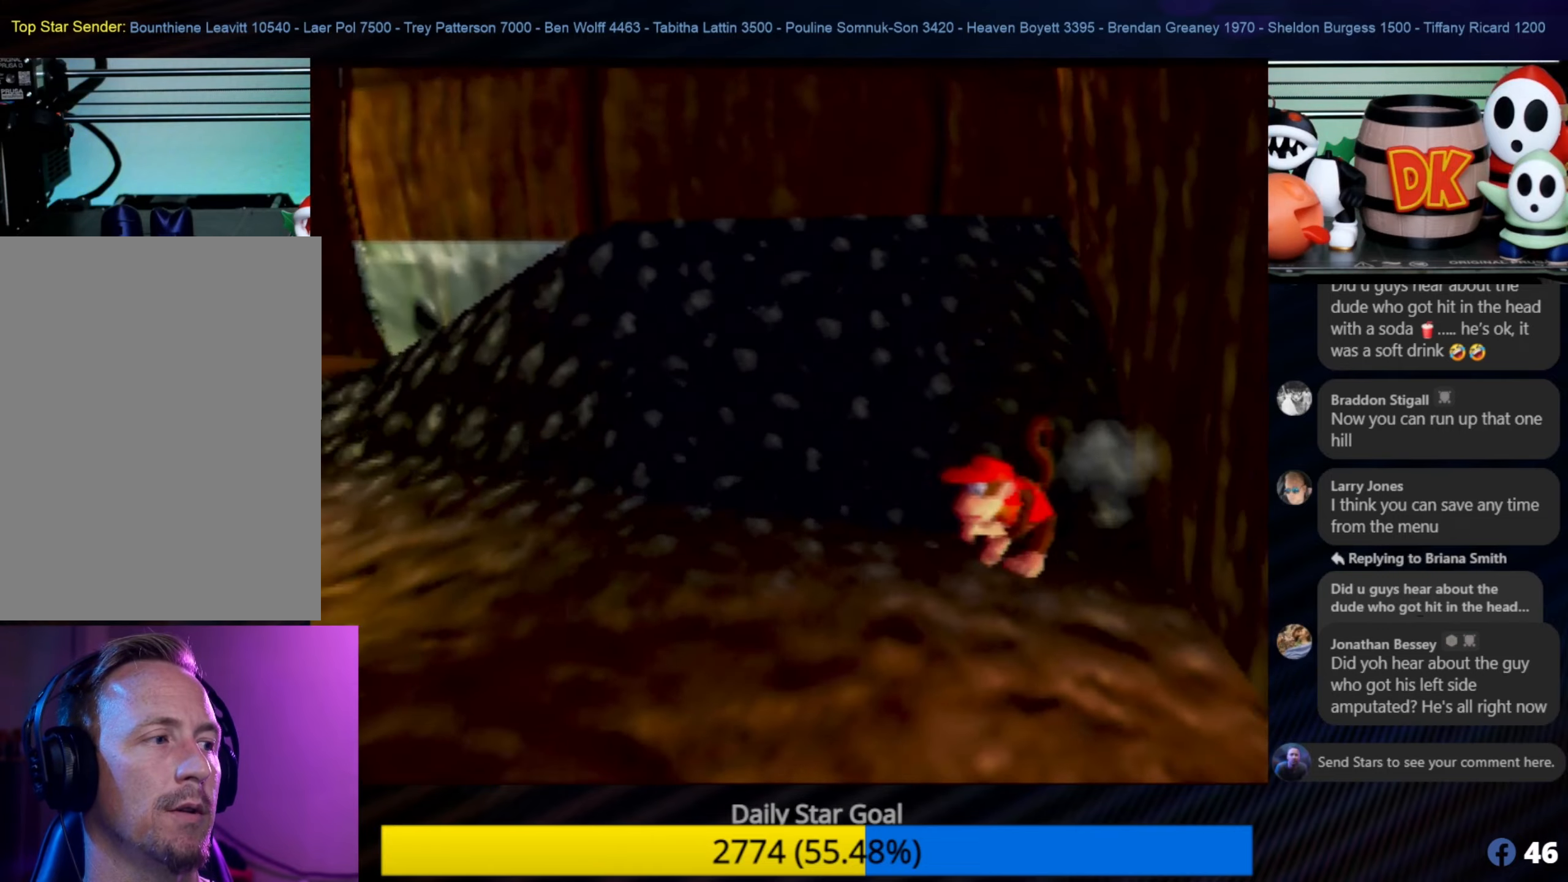
{"buttons": [], "left_stick": "left", "events": [[33, "C_RIGHT", "up"], [66, "C_RIGHT", "down"], [166, "C_RIGHT", "up"], [233, "C_RIGHT", "down"], [333, "C_RIGHT", "up"], [400, "C_RIGHT", "down"], [400, "left_stick", "left"], [500, "C_RIGHT", "up"]]}
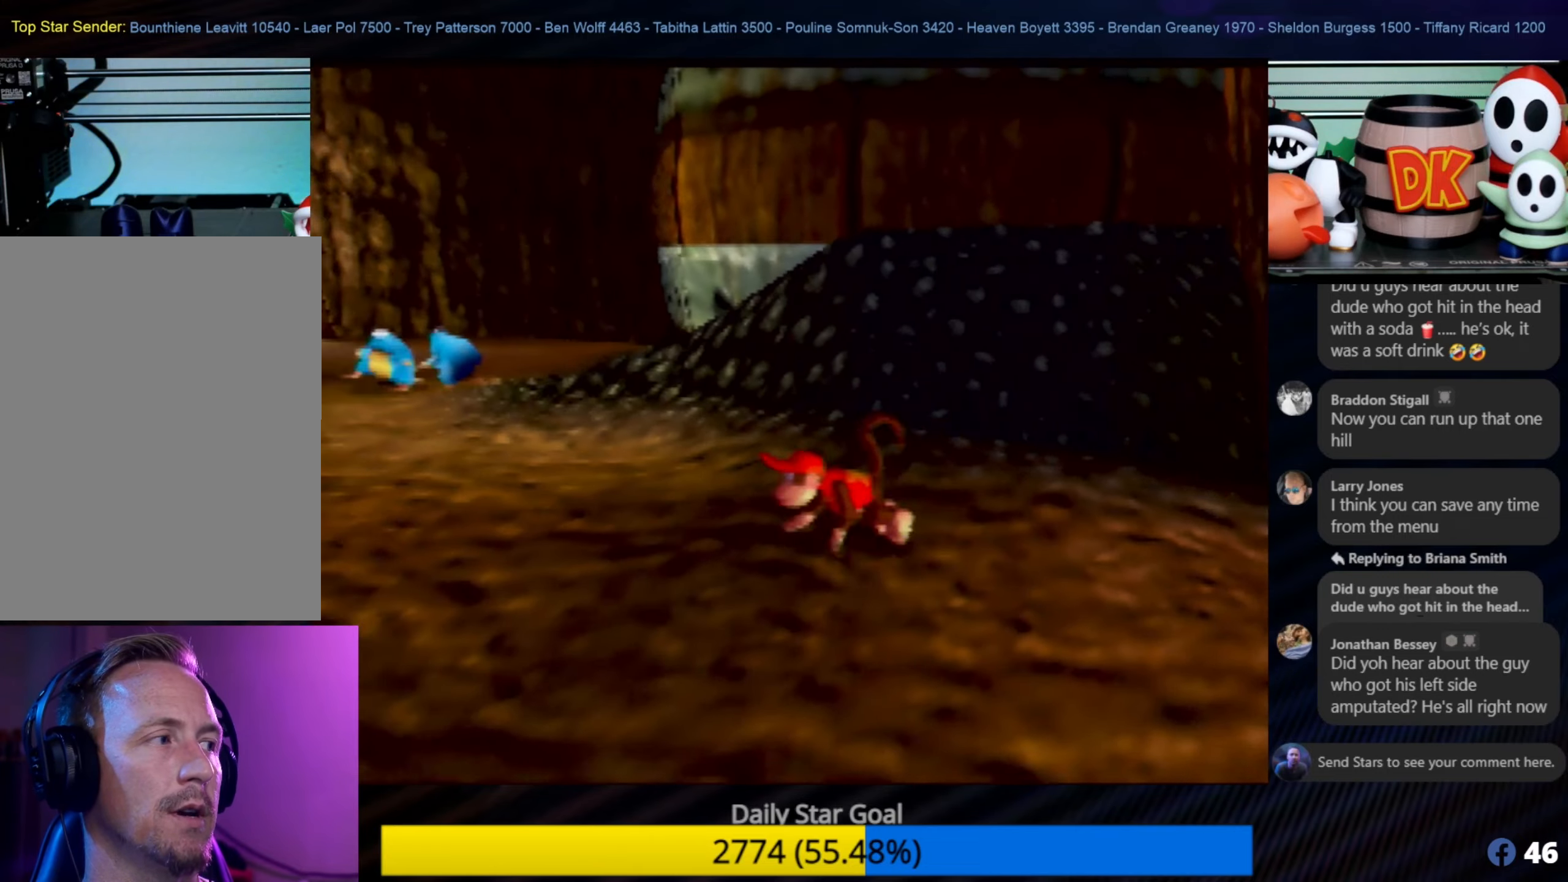
{"buttons": ["C_RIGHT"], "left_stick": "left", "events": [[66, "C_RIGHT", "down"], [166, "C_RIGHT", "up"], [233, "C_RIGHT", "down"], [383, "C_RIGHT", "up"], [416, "C_RIGHT", "down"]]}
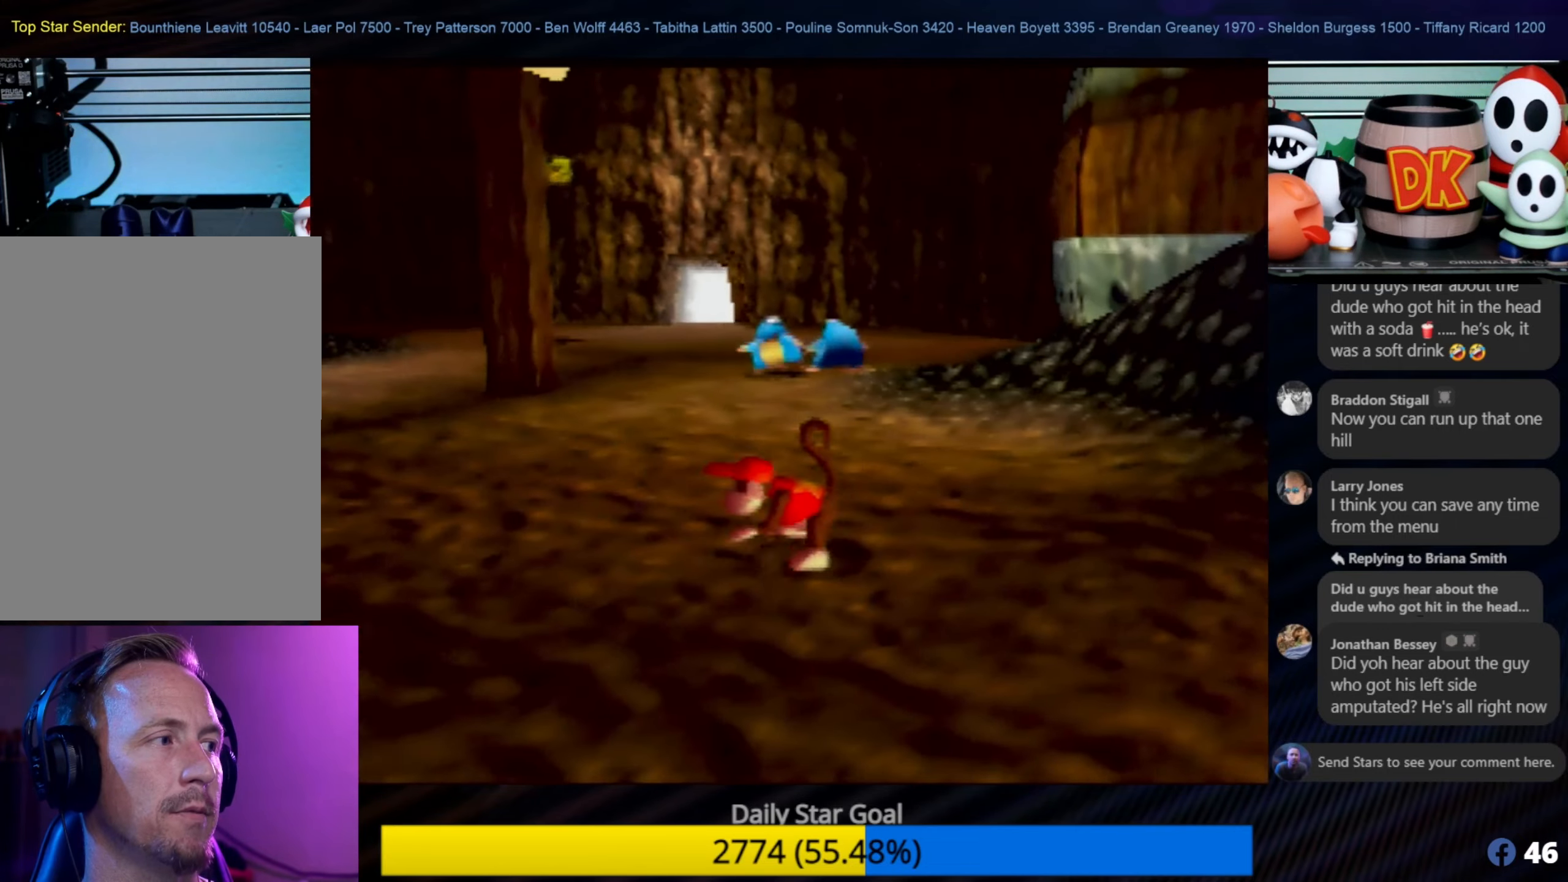
{"buttons": ["C_RIGHT"], "left_stick": "left", "events": [[33, "C_RIGHT", "up"], [66, "C_RIGHT", "down"], [166, "C_RIGHT", "up"], [266, "C_RIGHT", "down"], [350, "C_RIGHT", "up"], [466, "C_RIGHT", "down"]]}
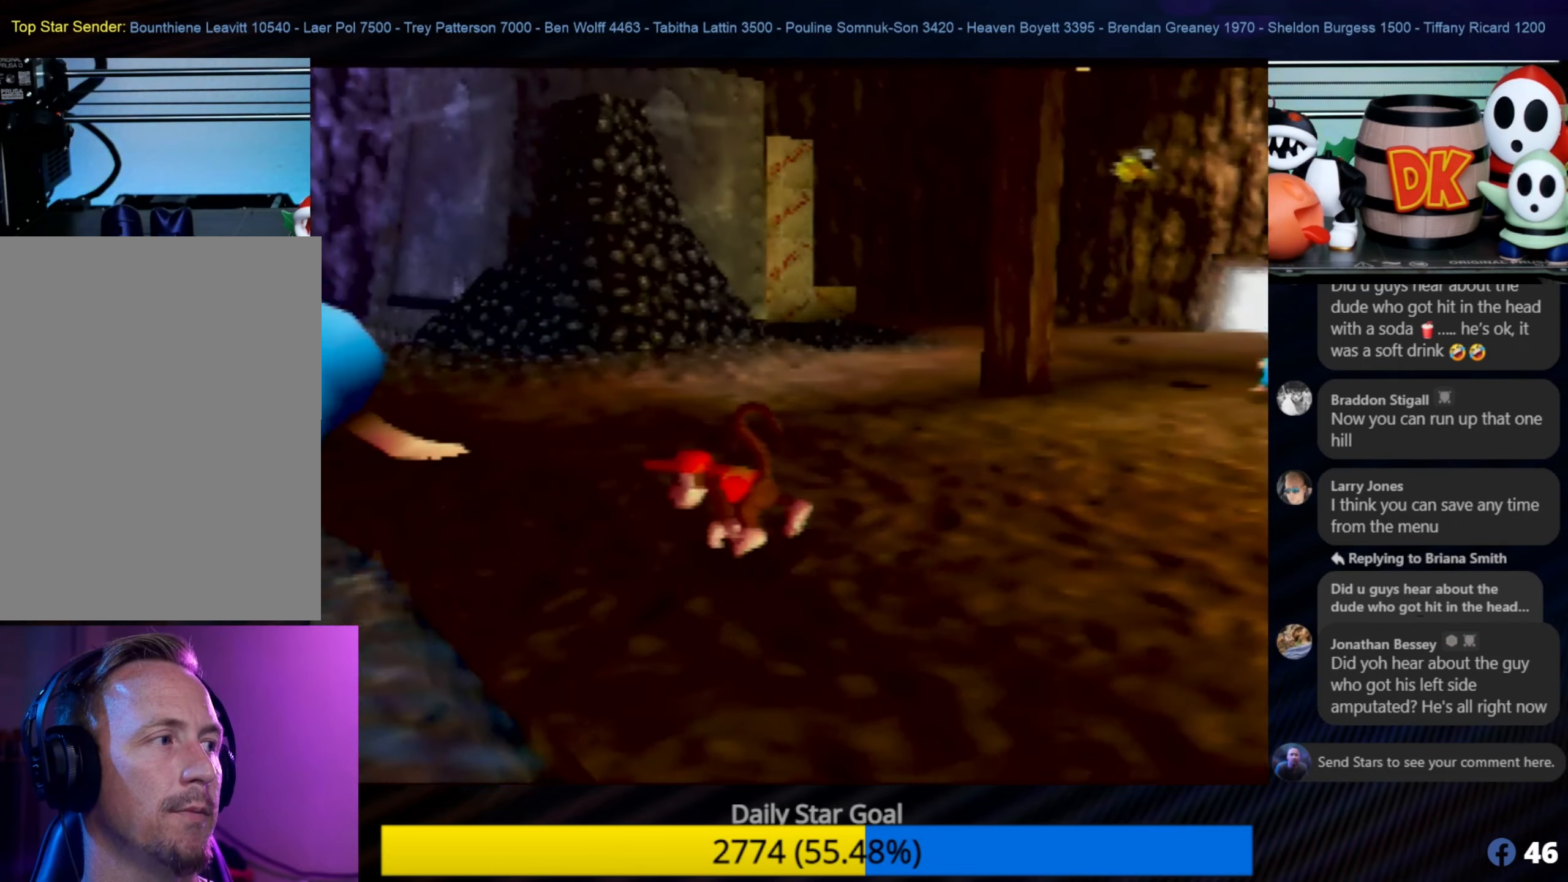
{"buttons": [], "left_stick": "up-left", "events": [[83, "C_RIGHT", "up"], [183, "C_RIGHT", "down"], [283, "C_RIGHT", "up"], [400, "left_stick", "up-left"]]}
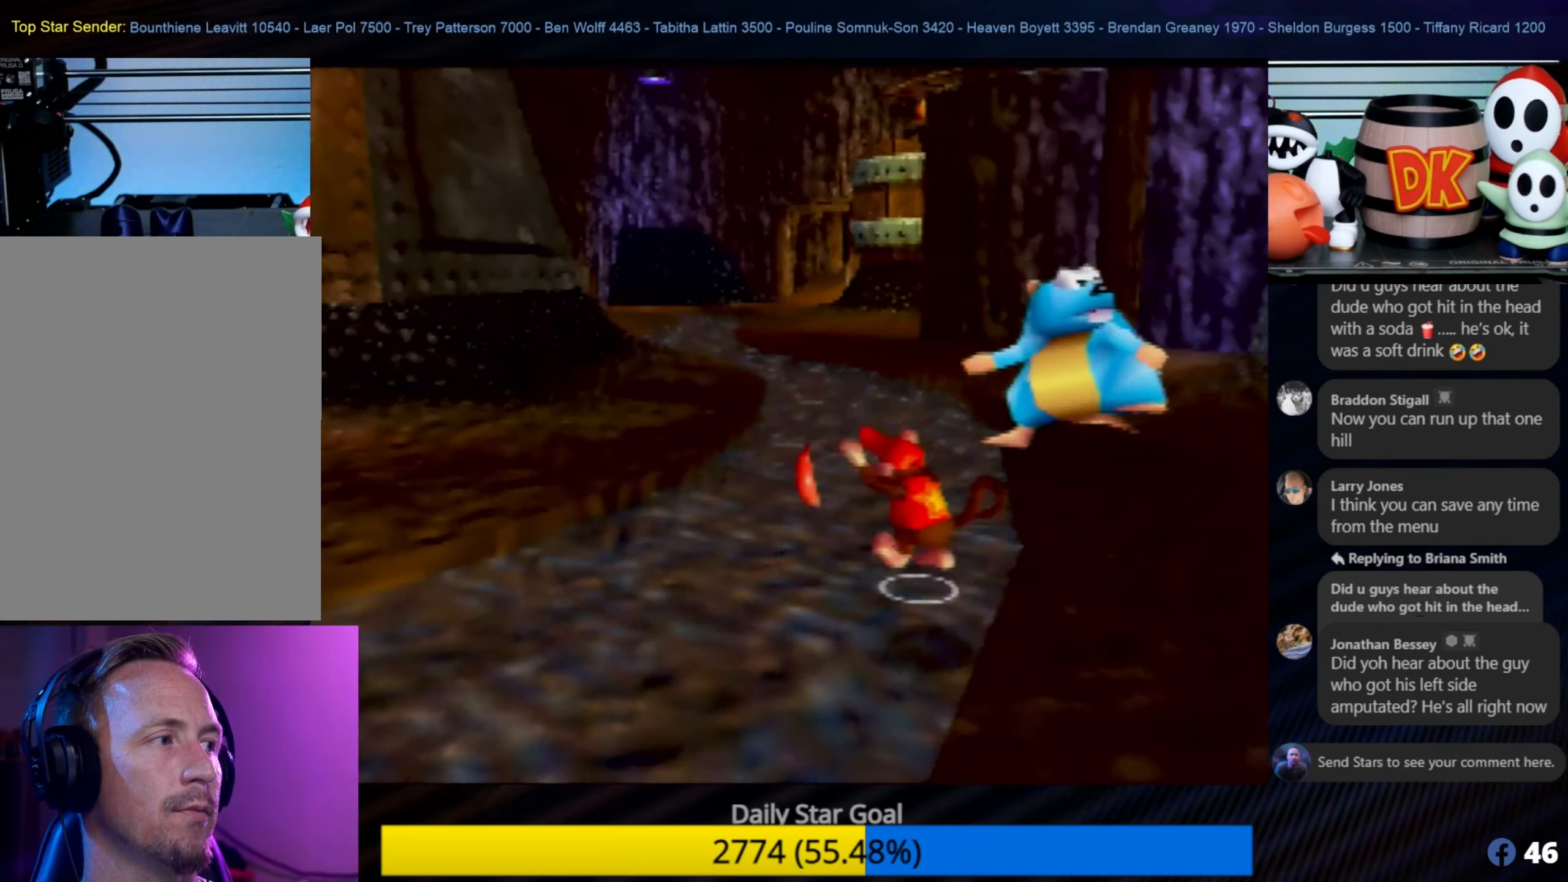
{"buttons": [], "left_stick": "up", "events": [[400, "left_stick", "up"]]}
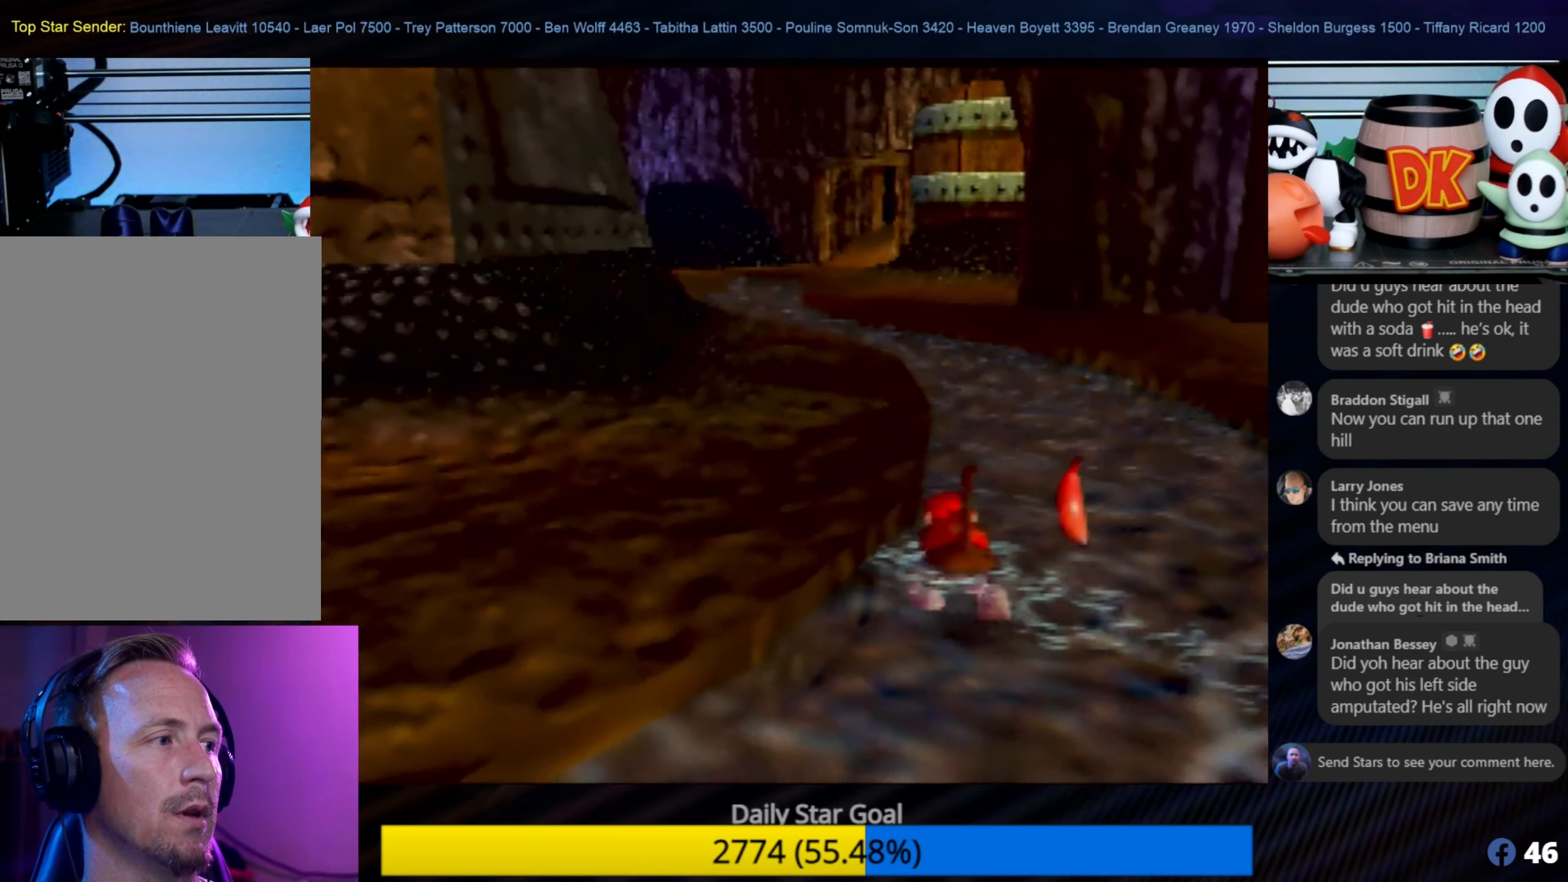
{"buttons": [], "left_stick": "up-left", "events": [[16, "left_stick", "up-right"], [266, "left_stick", "up-left"]]}
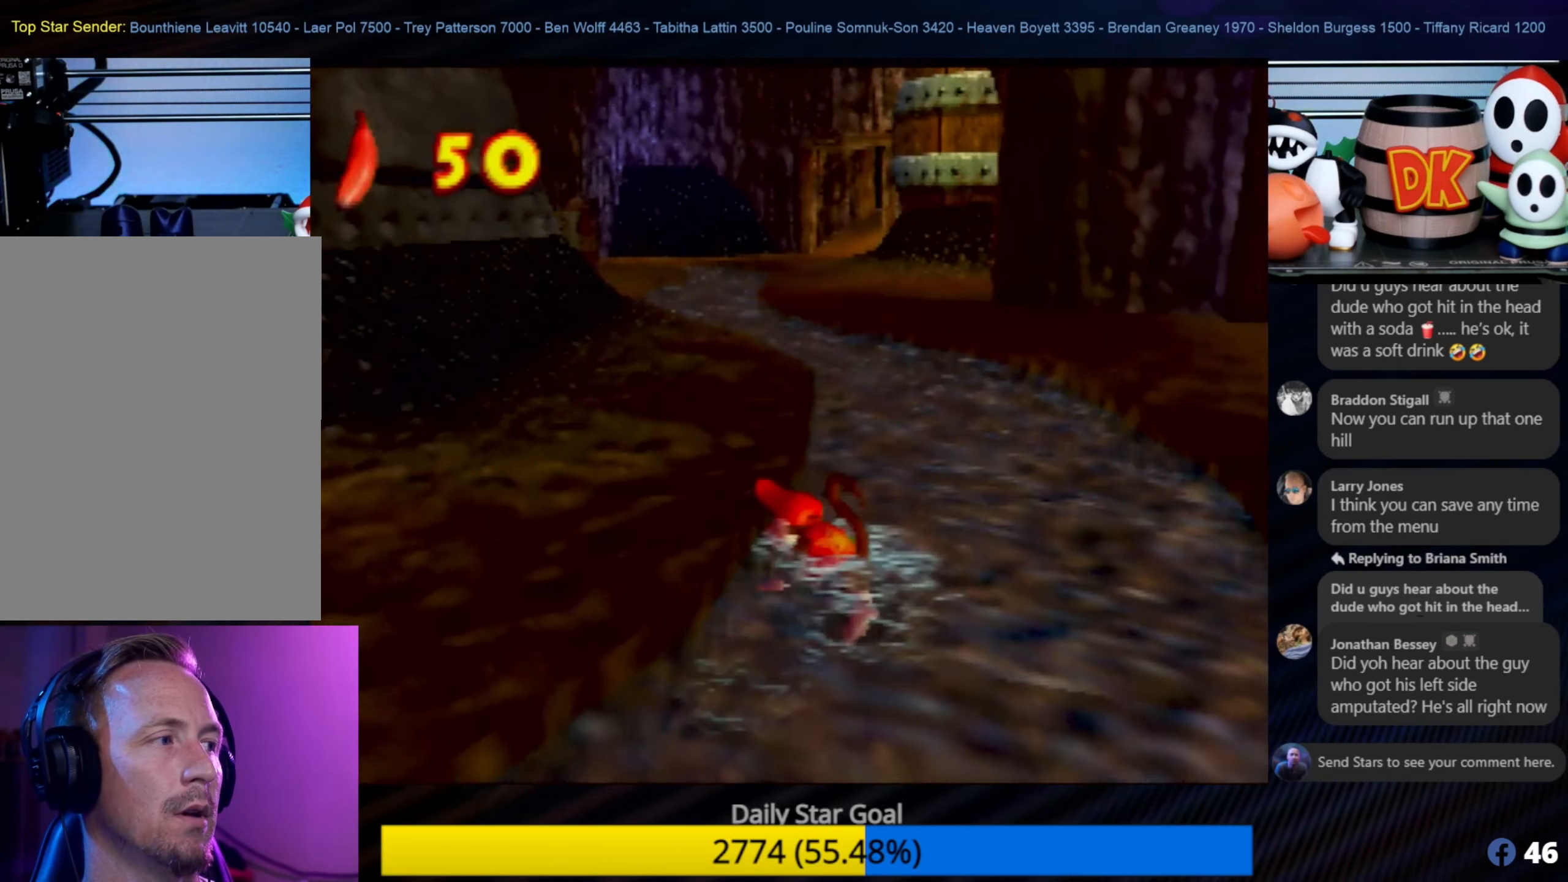
{"buttons": [], "left_stick": "up-left", "events": [[66, "A", "down"], [266, "A", "up"]]}
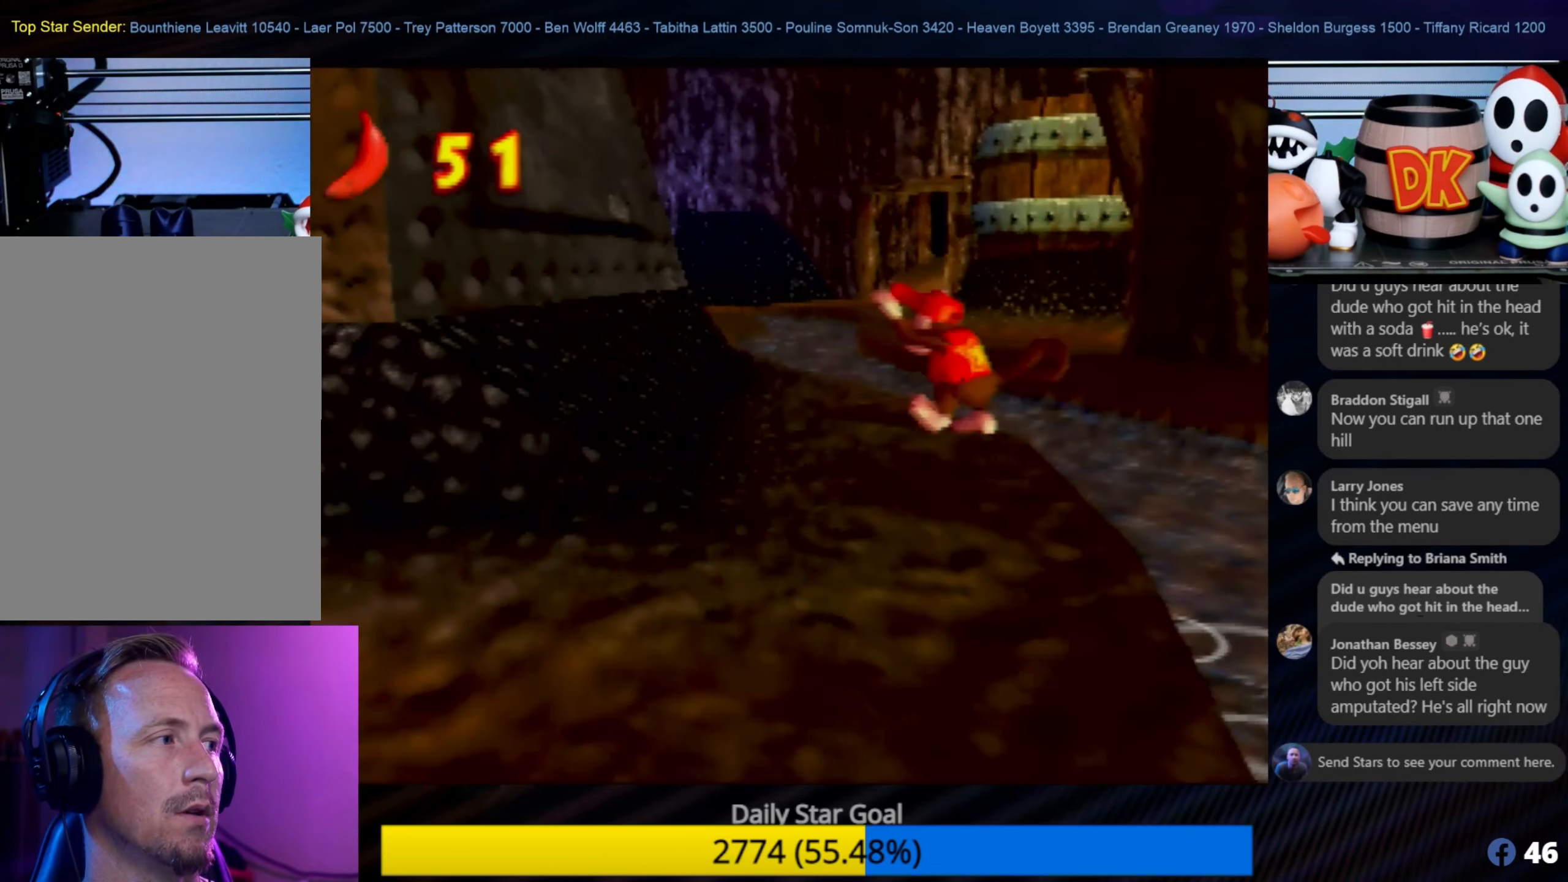
{"buttons": ["B"], "left_stick": "left", "events": [[300, "B", "down"], [366, "left_stick", "left"]]}
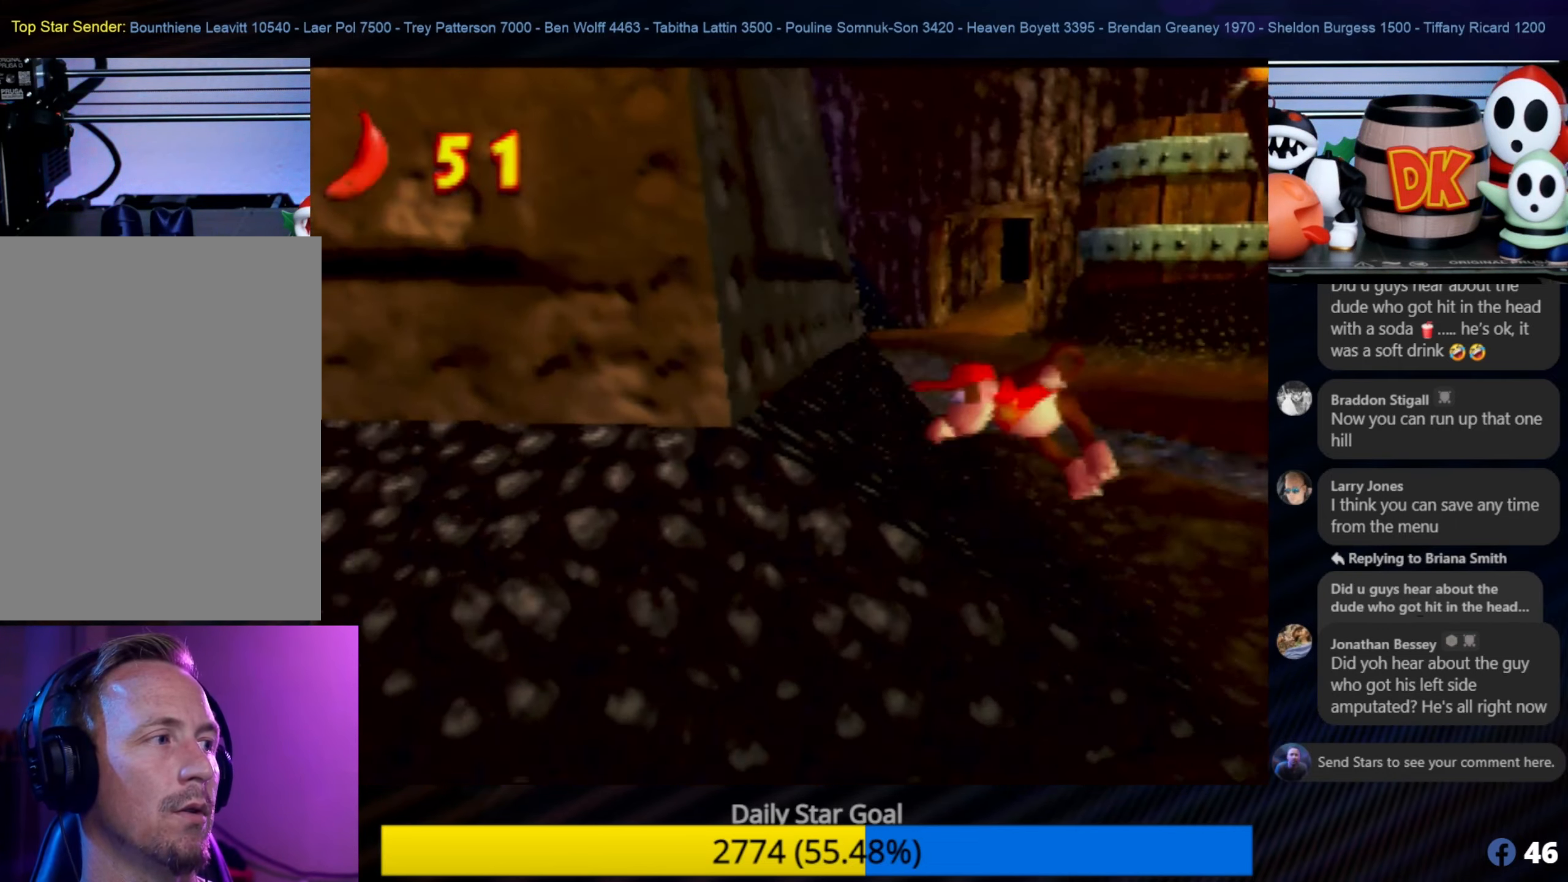
{"buttons": ["A"], "left_stick": "left", "events": [[183, "B", "up"], [183, "C_LEFT", "down"], [200, "B", "down"], [200, "C_LEFT", "up"], [383, "B", "up"], [467, "A", "down"]]}
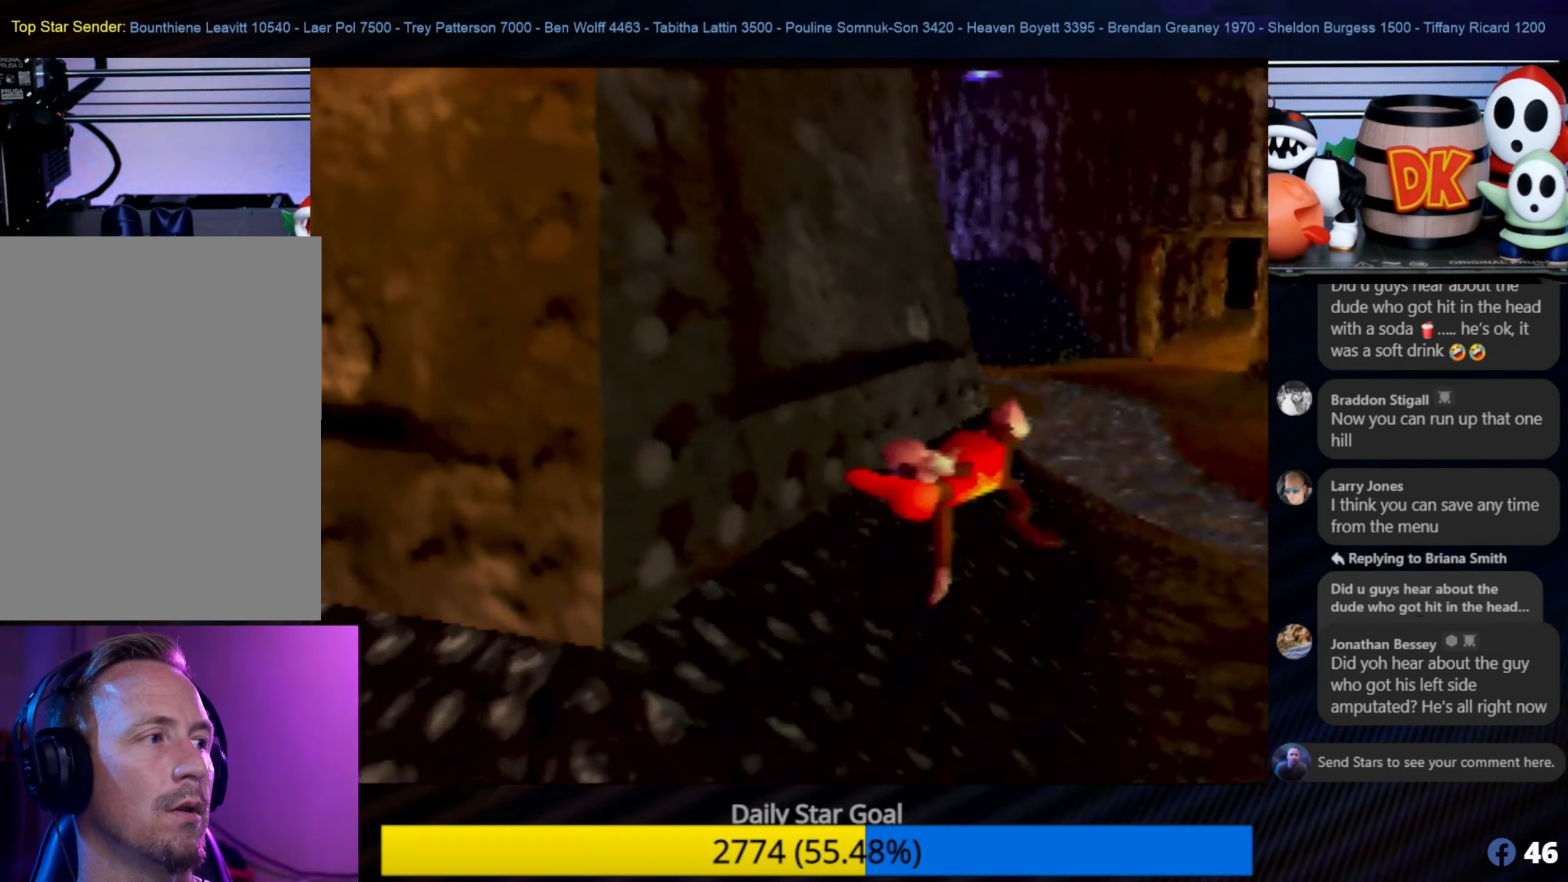
{"buttons": ["A"], "left_stick": "up", "events": [[233, "left_stick", "up-left"], [400, "left_stick", "up"]]}
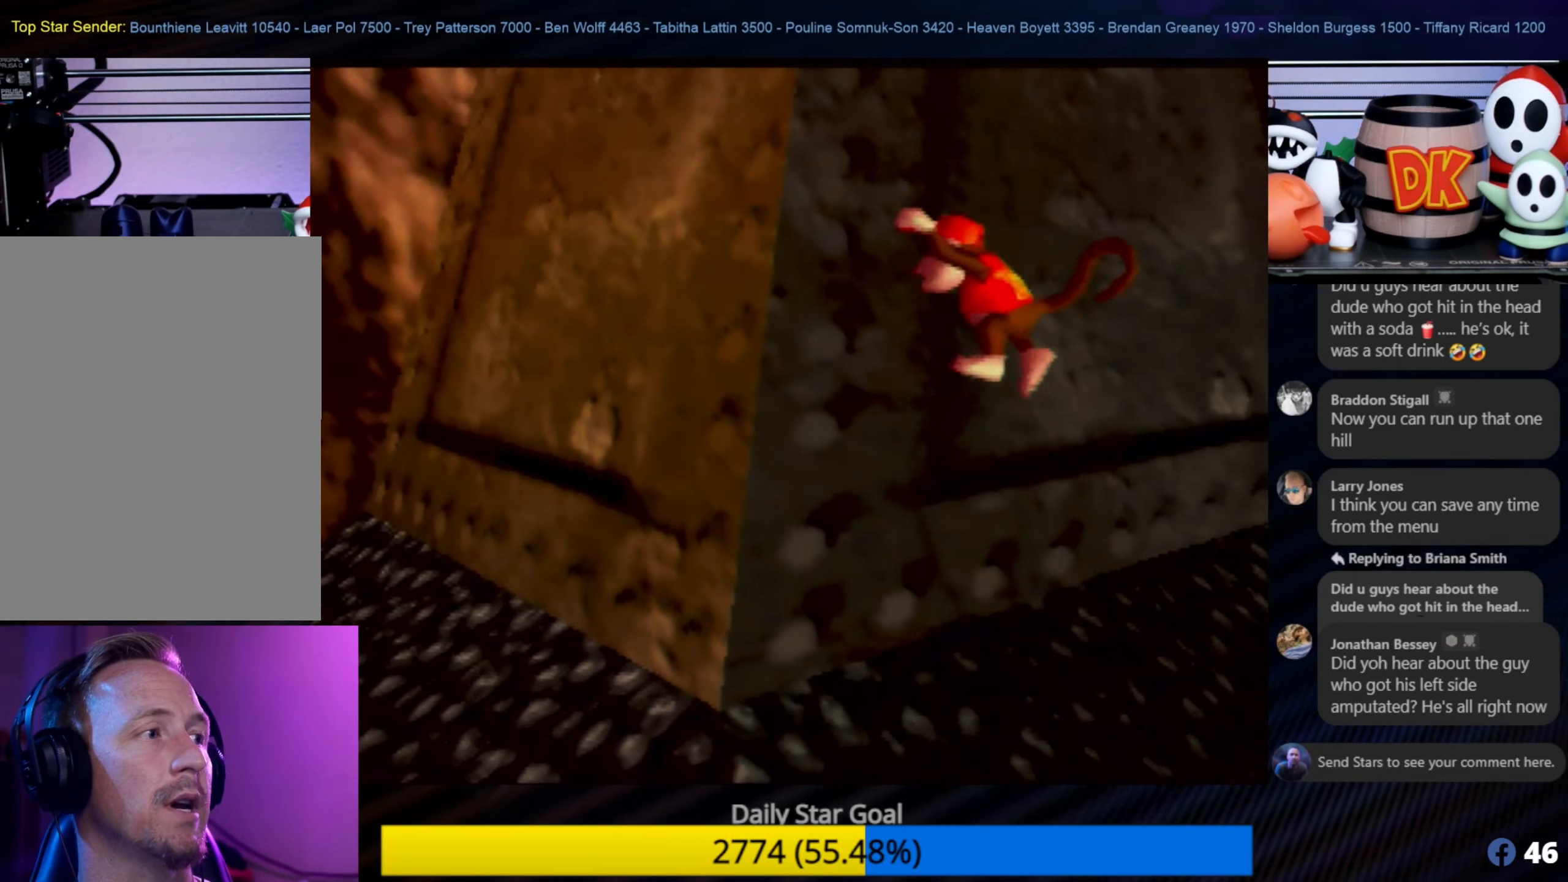
{"buttons": [], "left_stick": "up-right", "events": [[17, "A", "up"], [50, "left_stick", "up-right"]]}
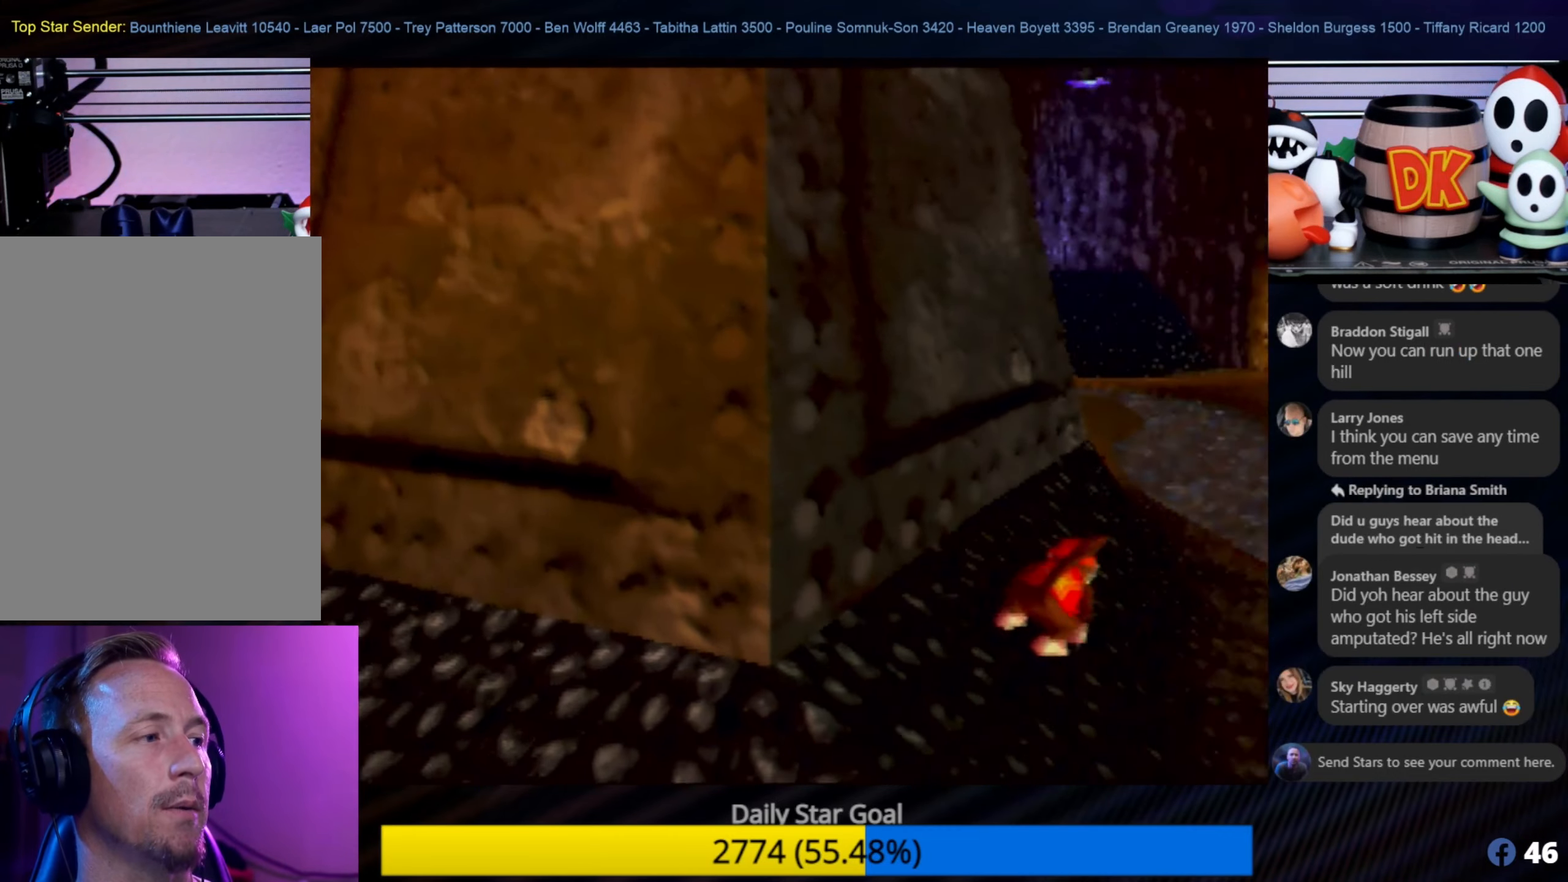
{"buttons": [], "left_stick": "up", "events": [[350, "left_stick", "up"]]}
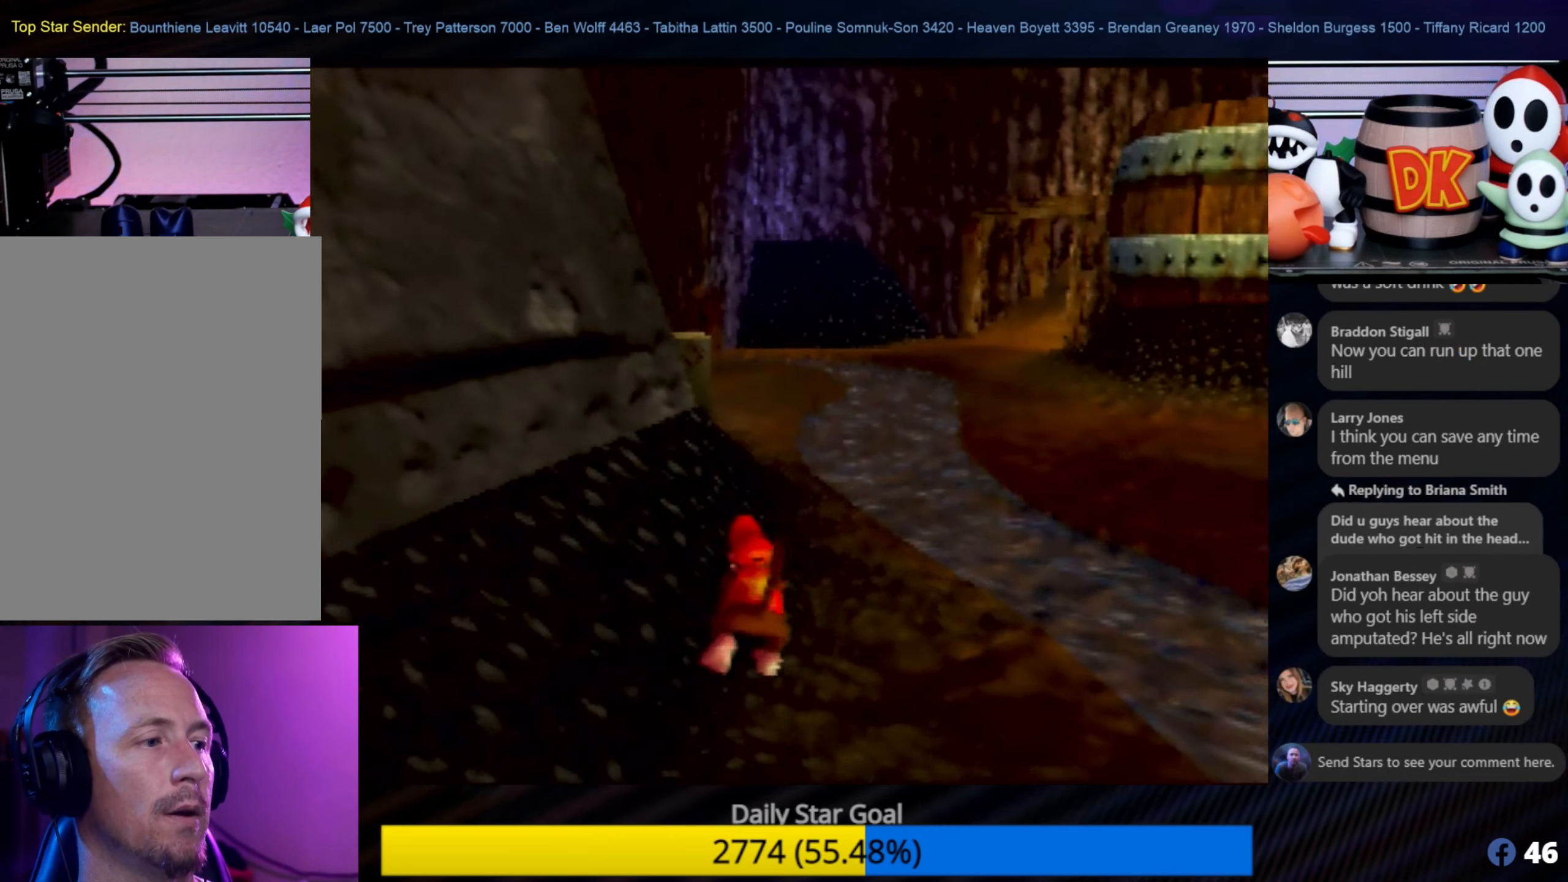
{"buttons": [], "left_stick": "up", "events": []}
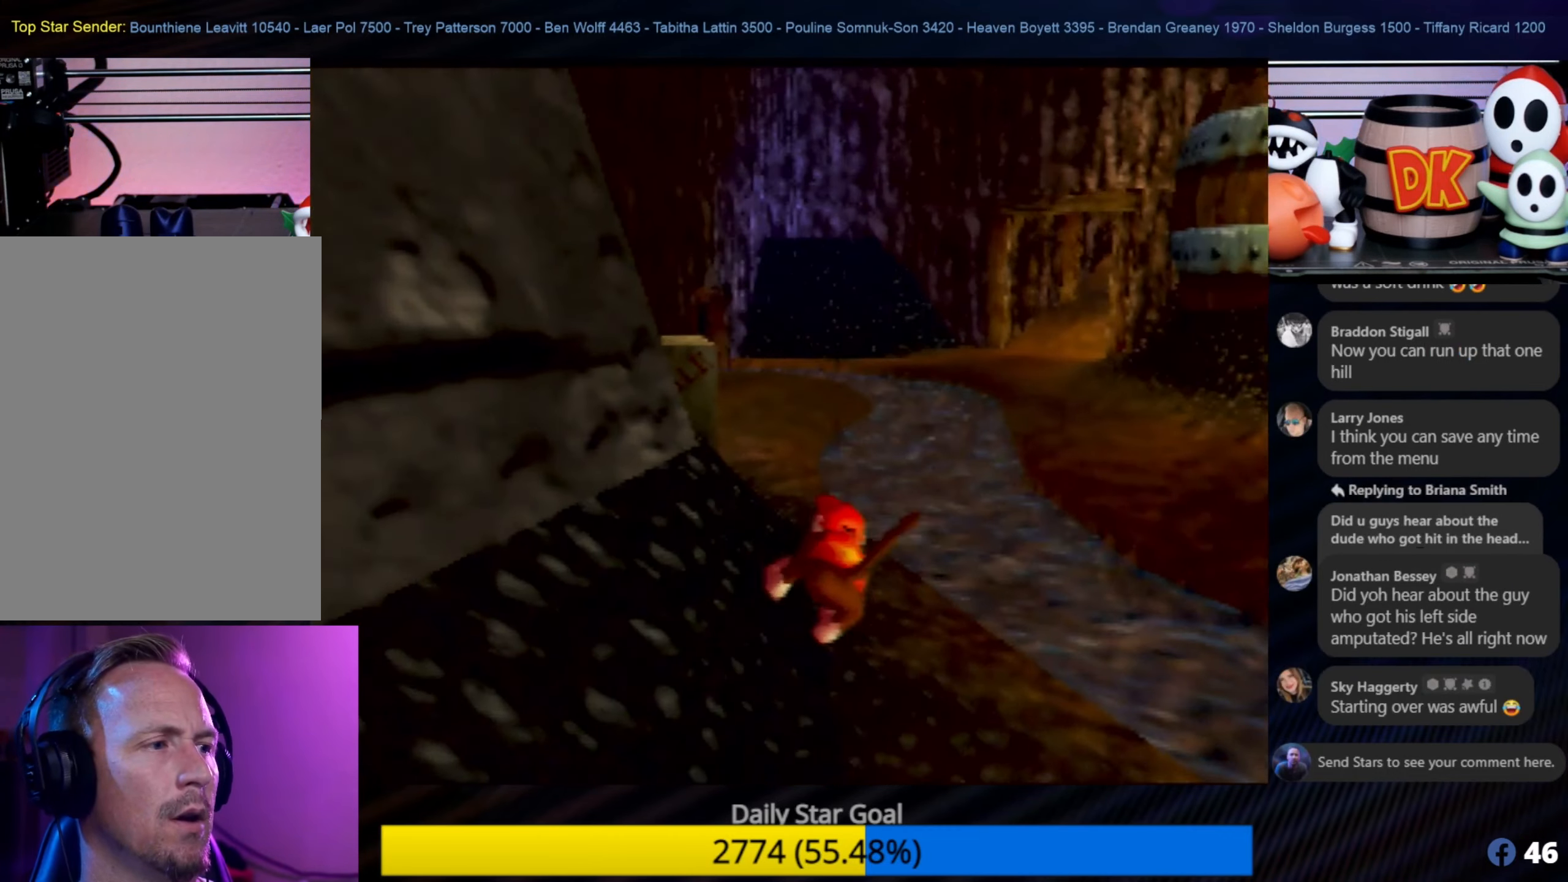
{"buttons": ["C_RIGHT"], "left_stick": "up", "events": [[500, "C_RIGHT", "down"]]}
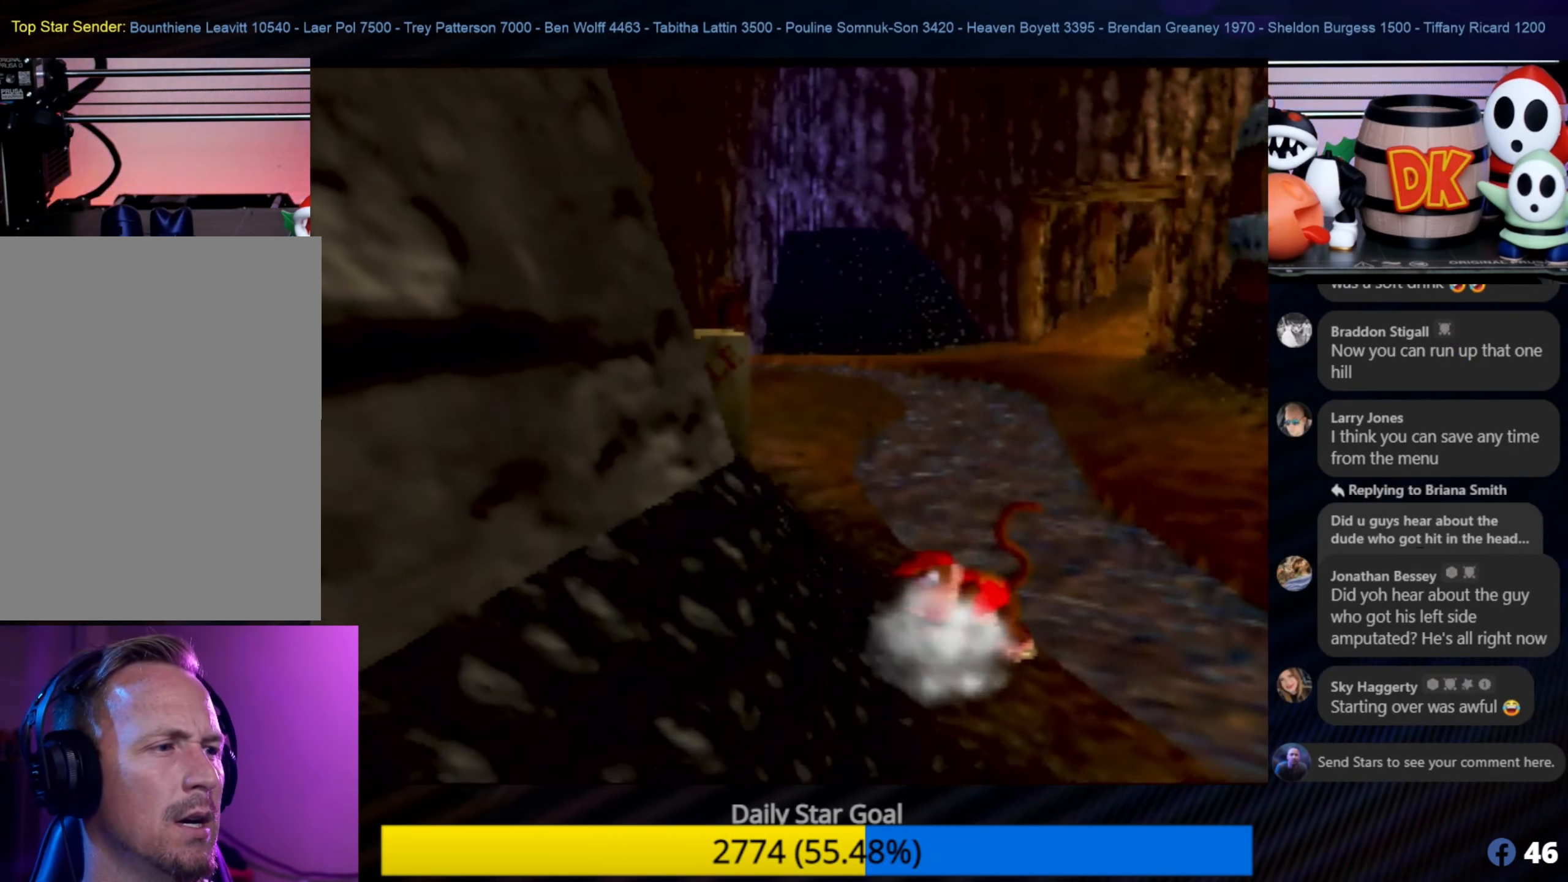
{"buttons": [], "left_stick": "up", "events": [[150, "C_RIGHT", "up"], [283, "C_RIGHT", "down"], [417, "C_RIGHT", "up"]]}
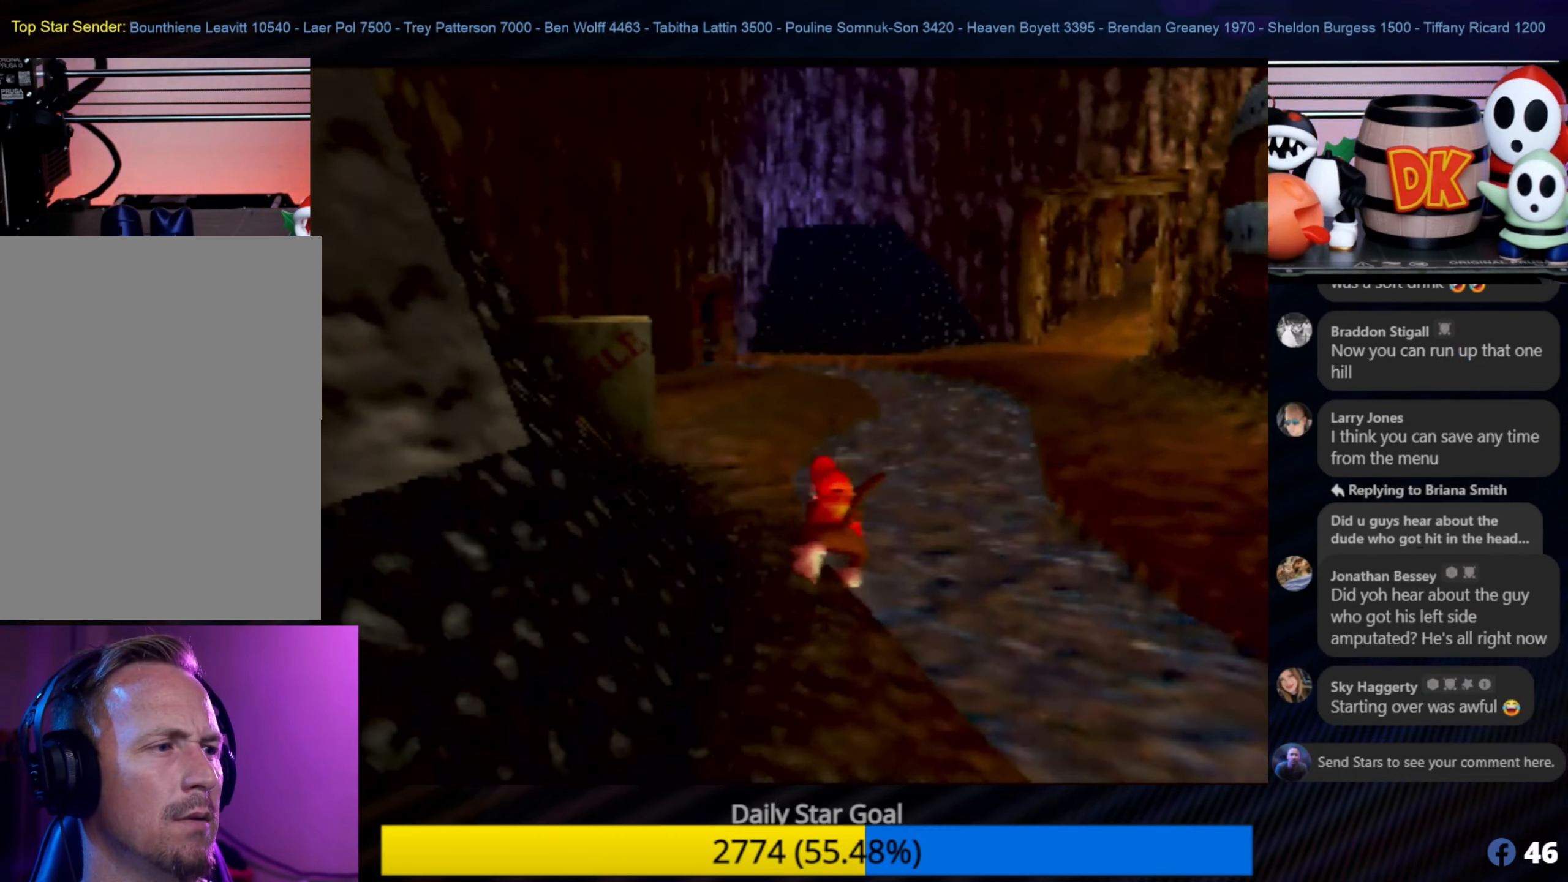
{"buttons": ["A"], "left_stick": "up", "events": [[17, "C_RIGHT", "down"], [17, "left_stick", "up-left"], [117, "C_RIGHT", "up"], [350, "A", "down"], [433, "left_stick", "up"]]}
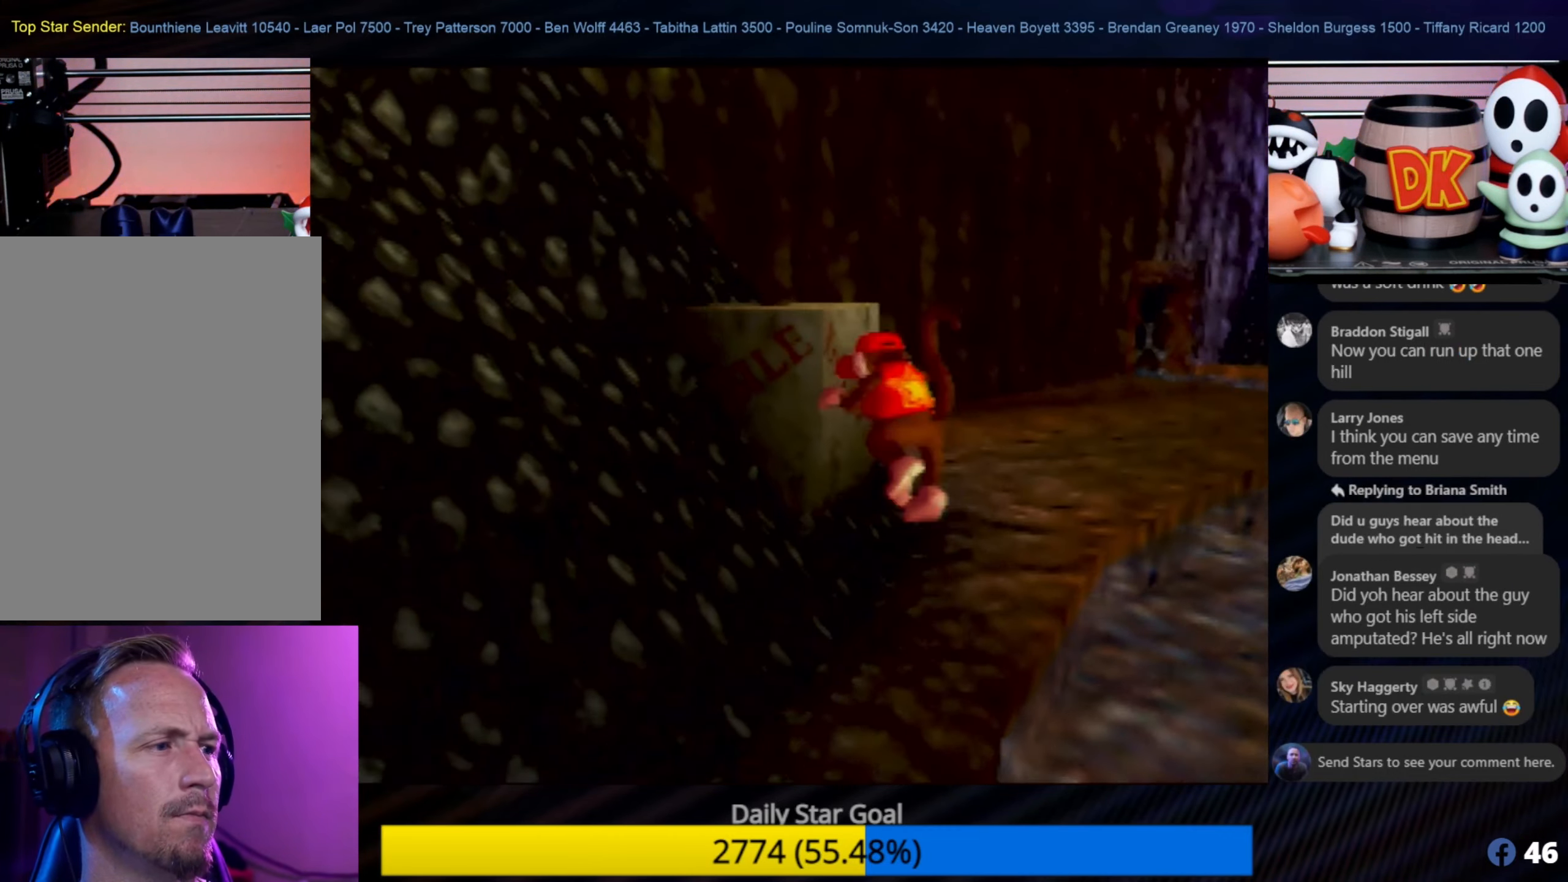
{"buttons": [], "left_stick": "up", "events": [[17, "A", "up"]]}
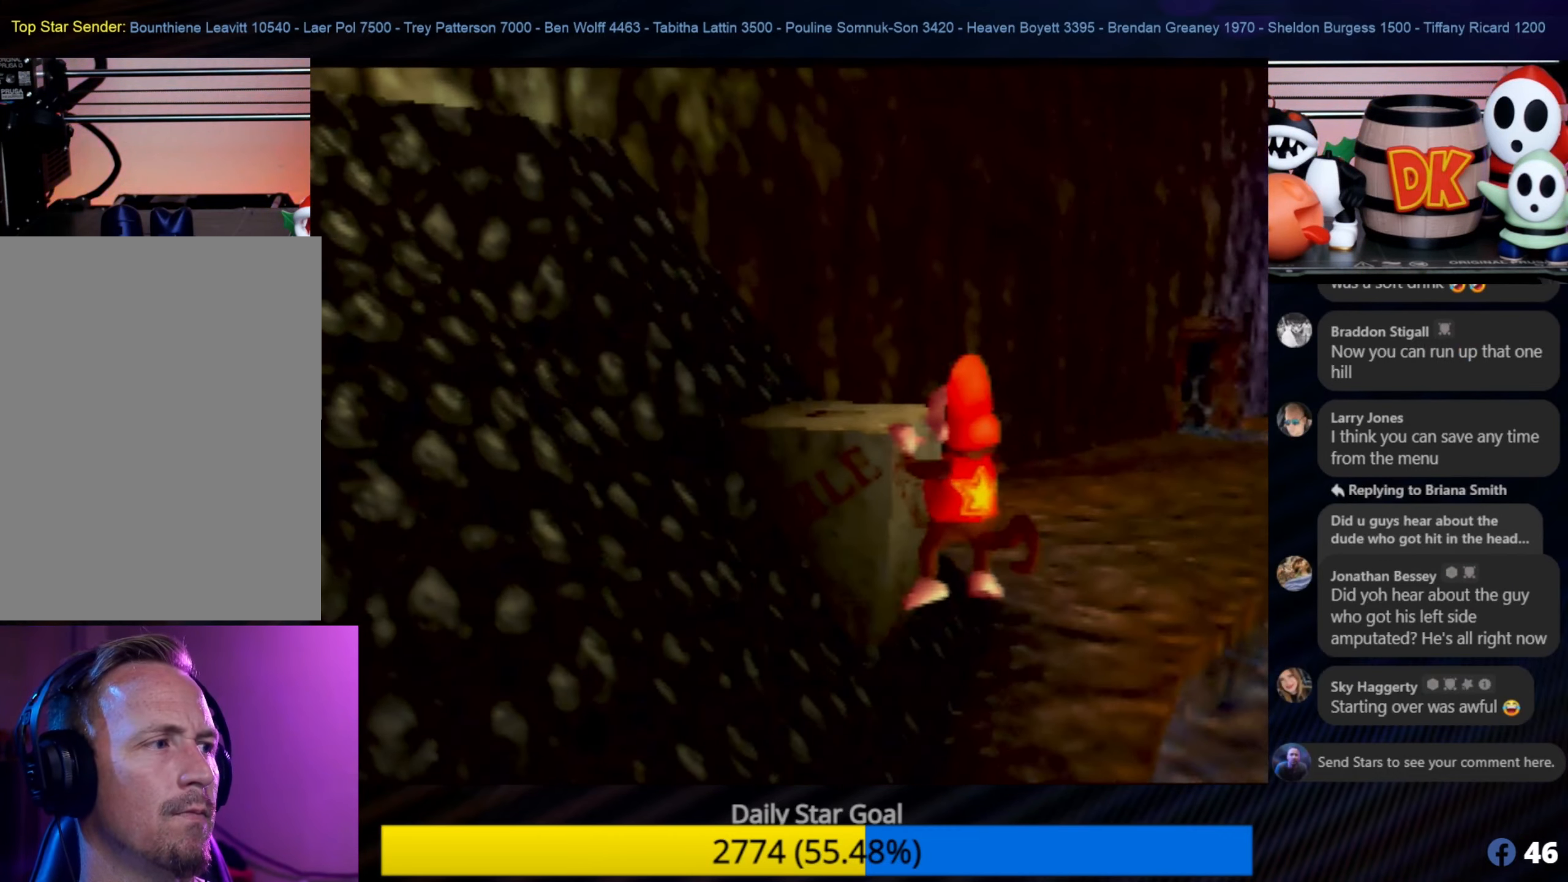
{"buttons": [], "left_stick": "center", "events": [[117, "left_stick", "center"]]}
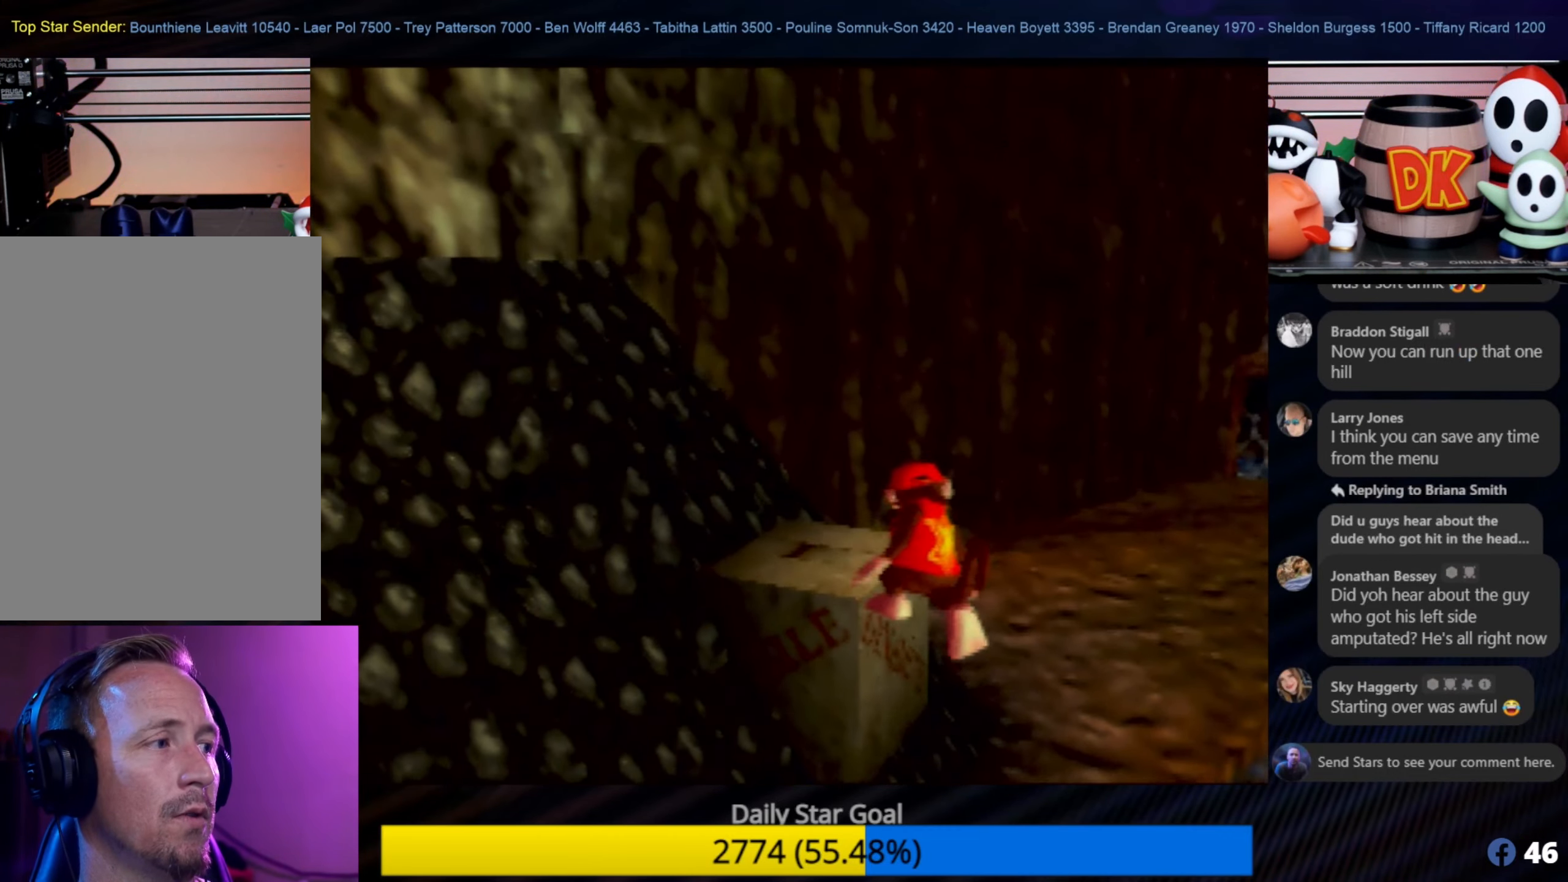
{"buttons": ["C_RIGHT"], "left_stick": "center", "events": [[233, "C_RIGHT", "down"], [417, "C_RIGHT", "up"], [500, "C_RIGHT", "down"]]}
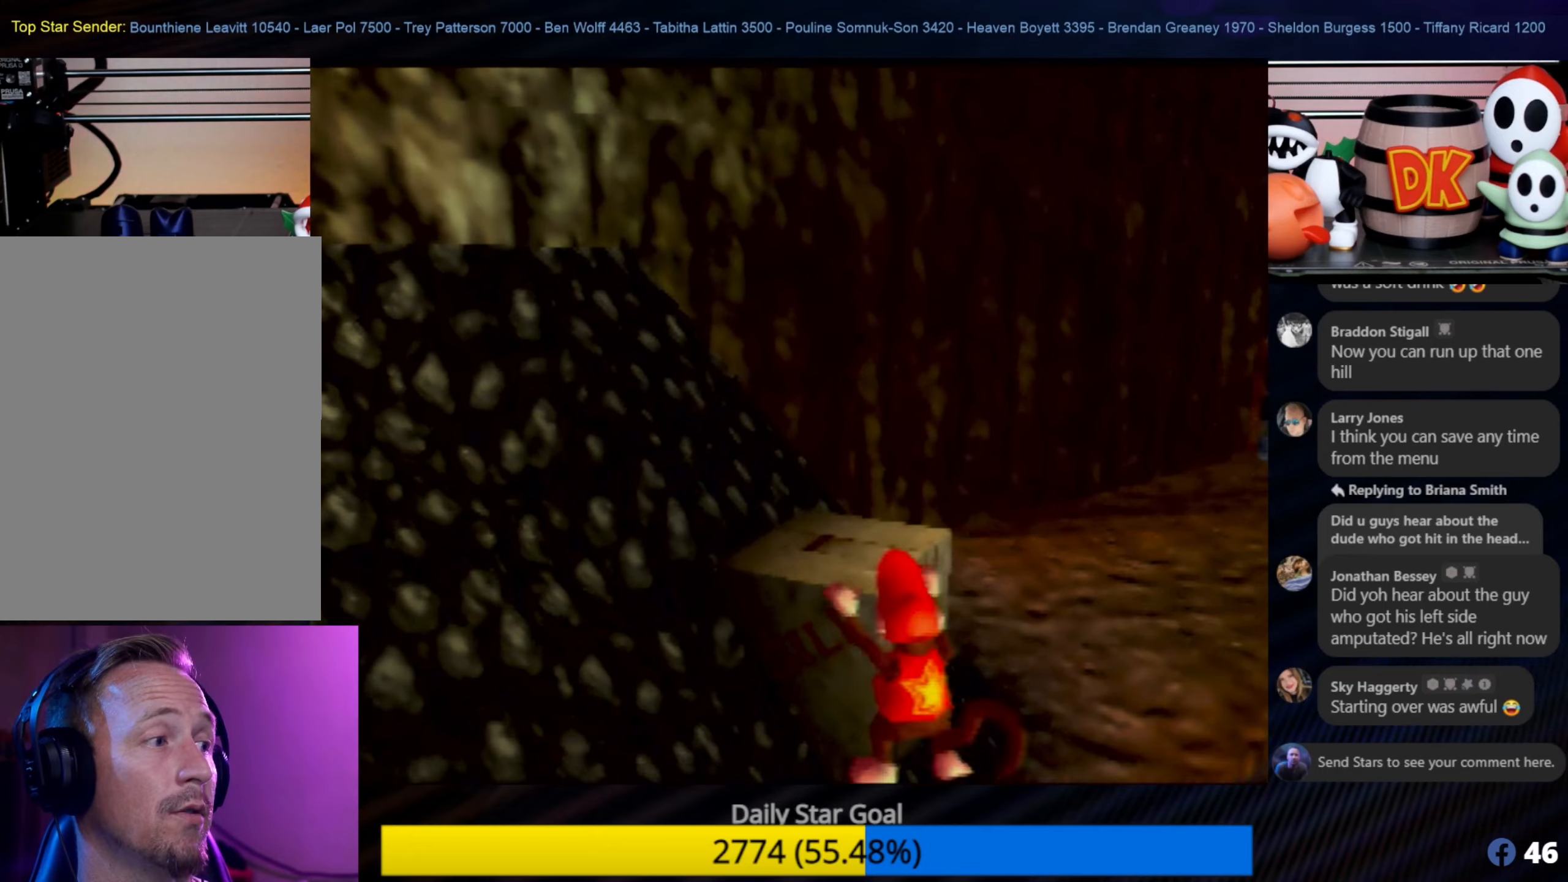
{"buttons": [], "left_stick": "center", "events": [[134, "C_RIGHT", "up"]]}
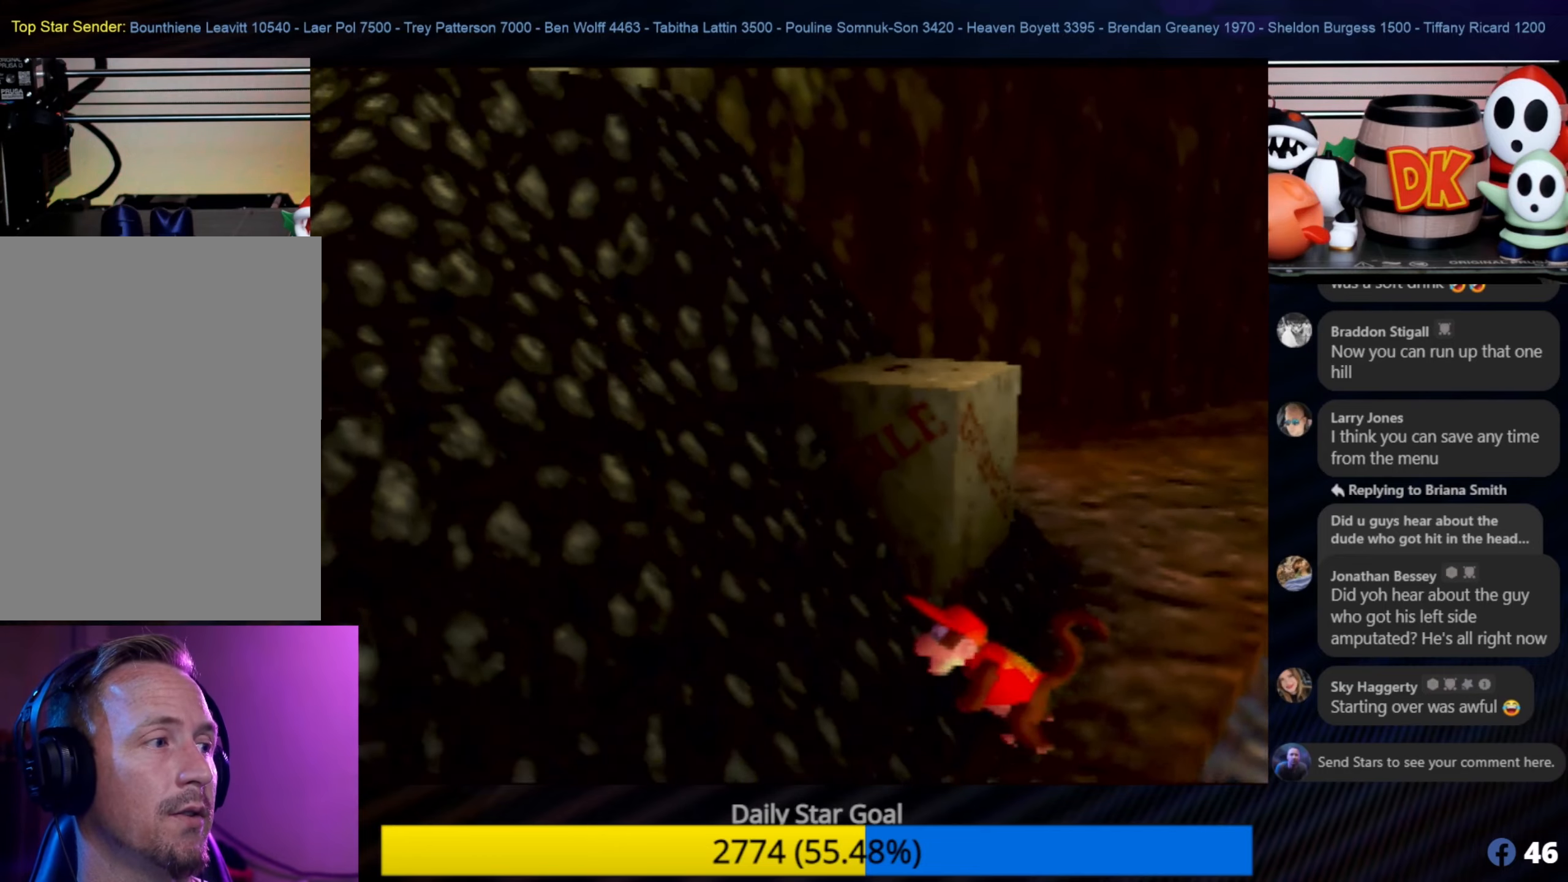
{"buttons": ["A"], "left_stick": "up-left", "events": [[50, "A", "down"], [167, "left_stick", "up"], [434, "left_stick", "up-left"]]}
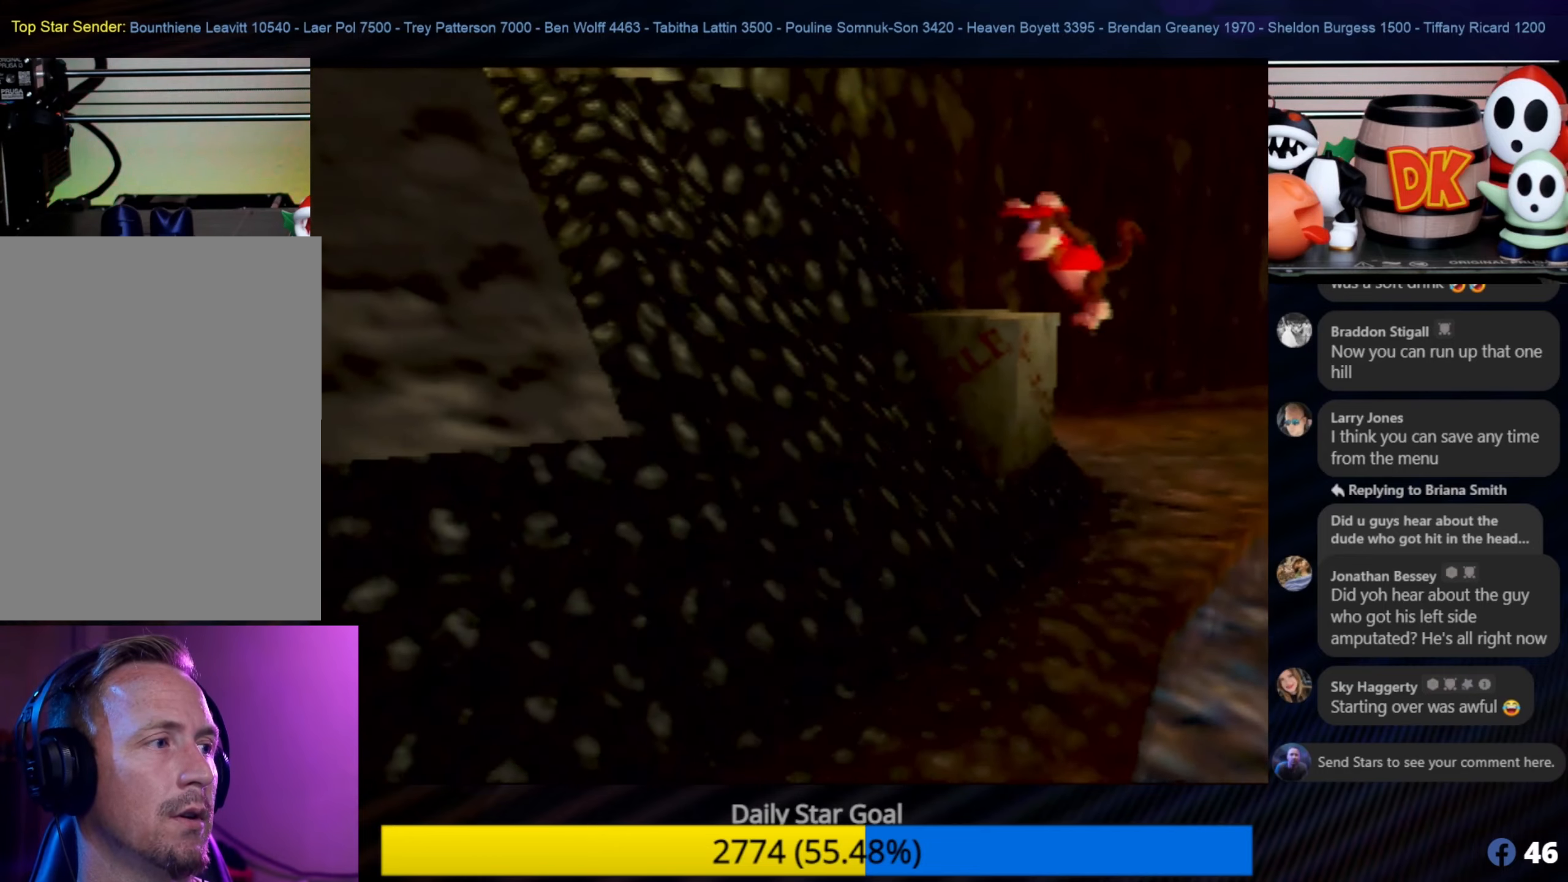
{"buttons": [], "left_stick": "center", "events": [[84, "A", "up"], [150, "left_stick", "center"]]}
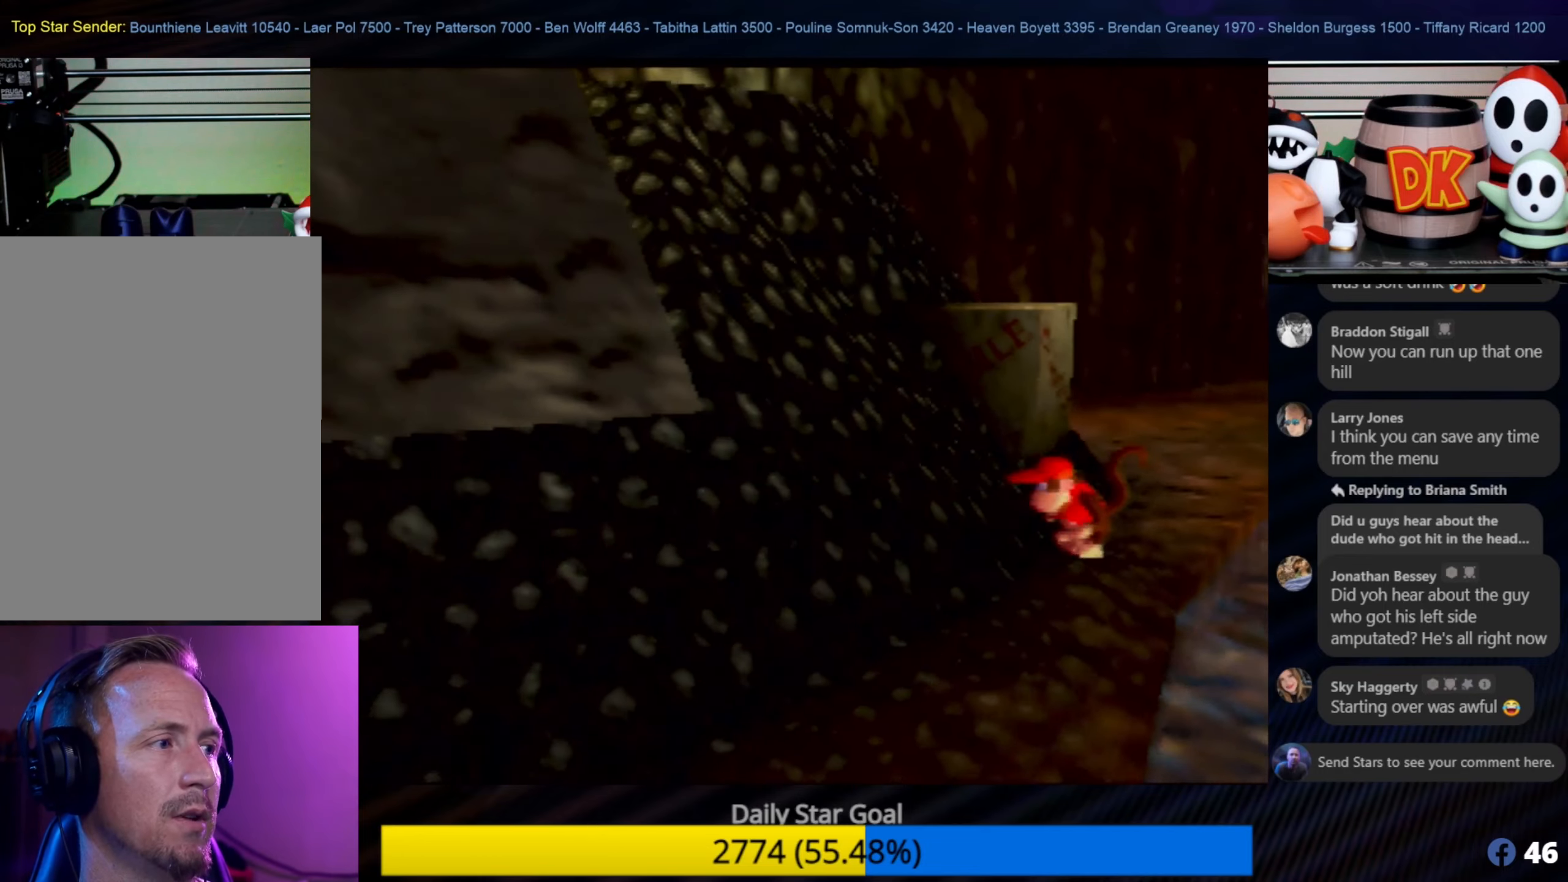
{"buttons": [], "left_stick": "center", "events": [[217, "left_stick", "up-right"], [350, "left_stick", "up"], [484, "left_stick", "center"]]}
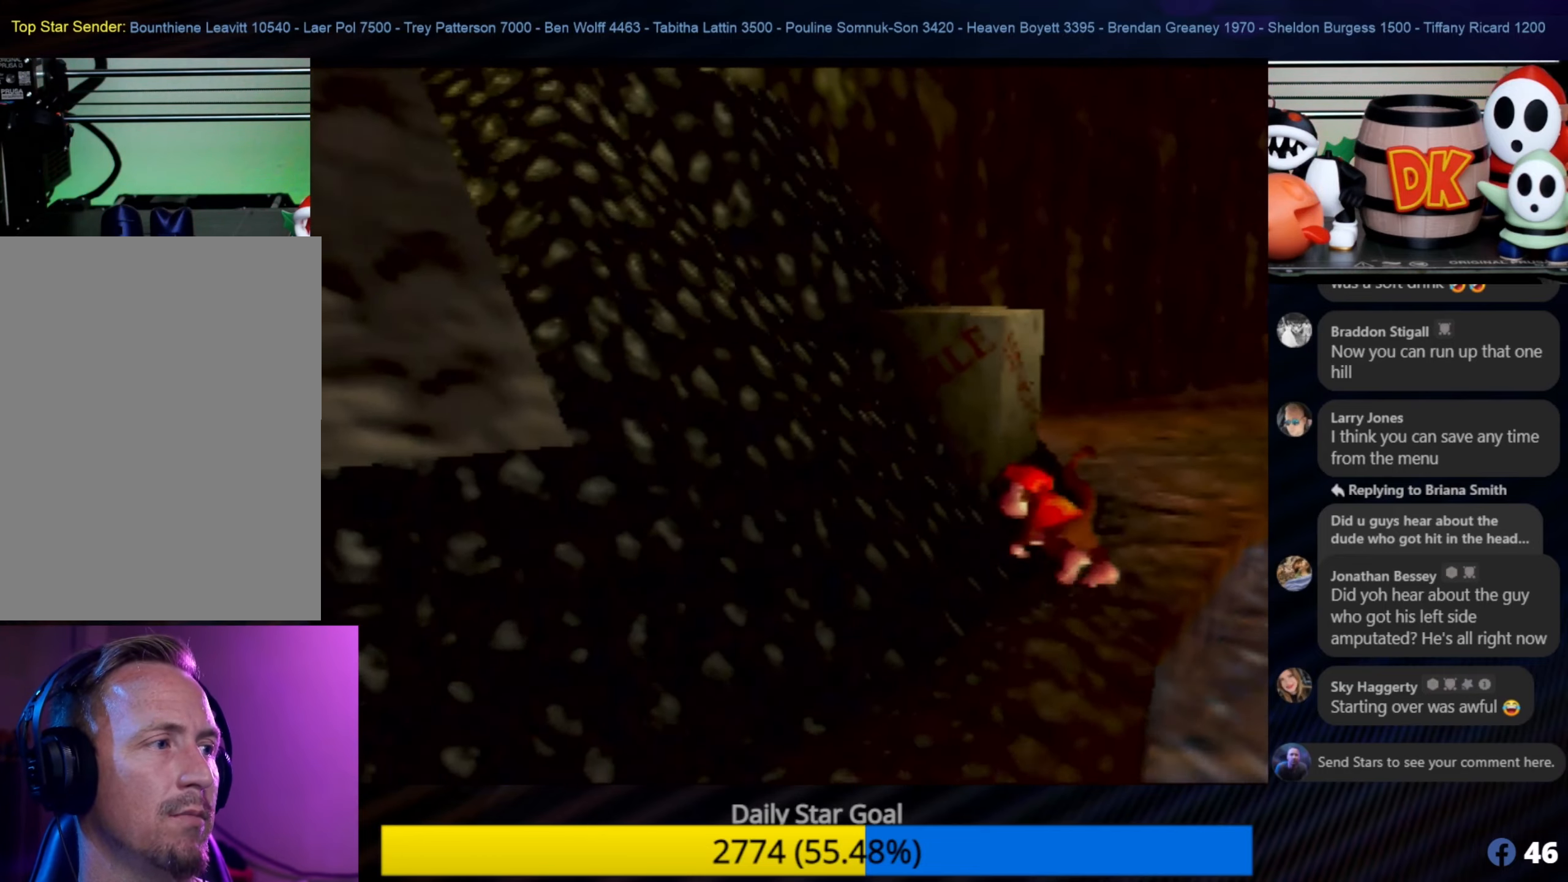
{"buttons": ["C_RIGHT"], "left_stick": "center", "events": [[250, "C_RIGHT", "down"], [417, "C_RIGHT", "up"], [484, "C_RIGHT", "down"]]}
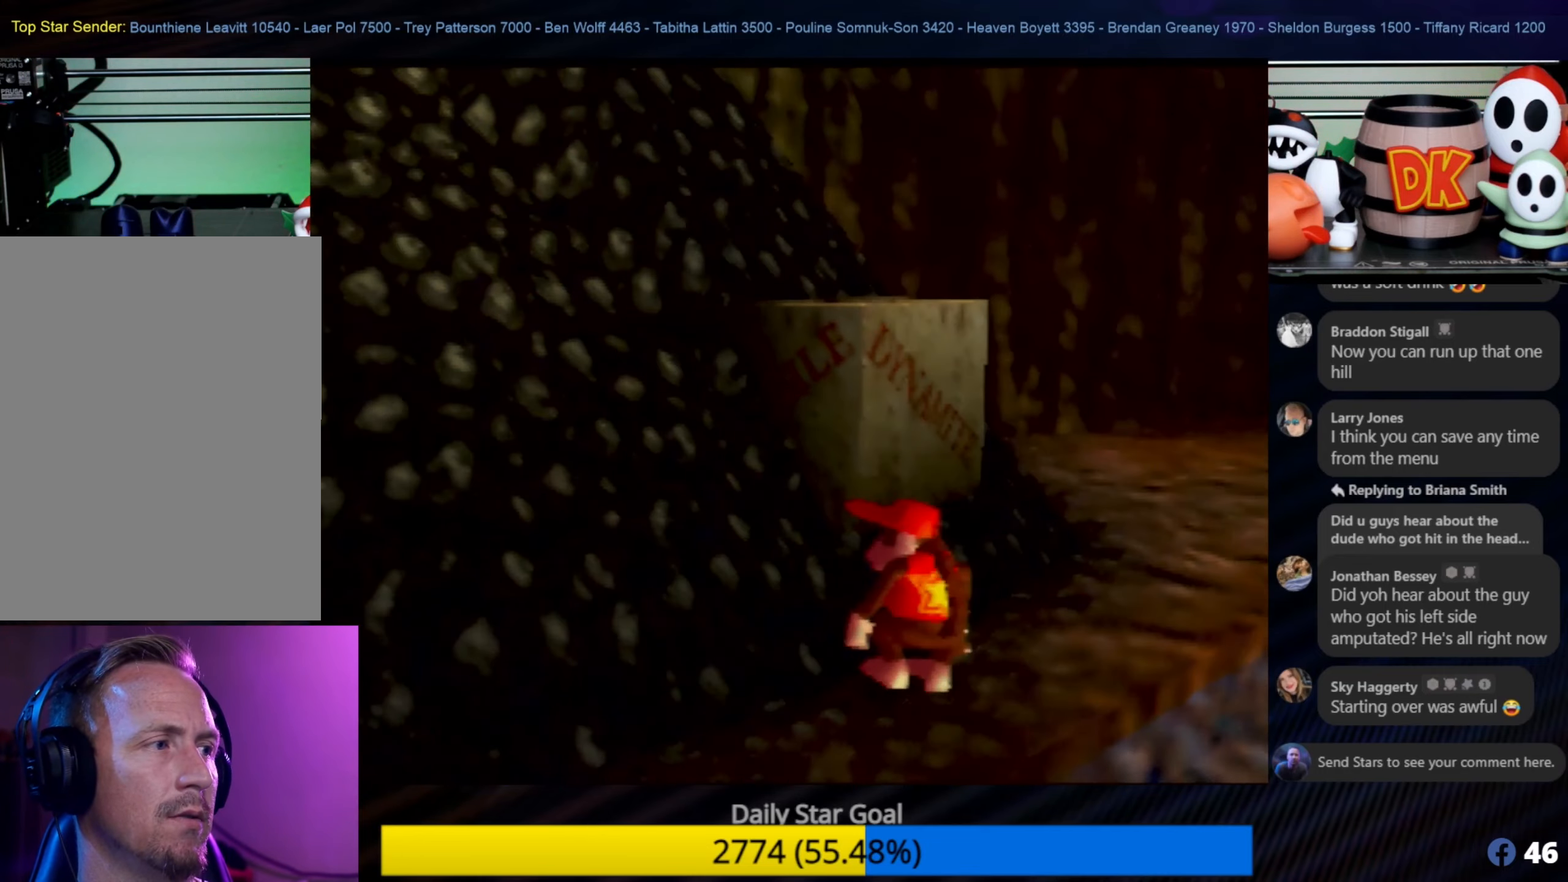
{"buttons": [], "left_stick": "up-right", "events": [[84, "left_stick", "up"], [117, "C_RIGHT", "up"], [217, "left_stick", "center"], [400, "left_stick", "up-right"]]}
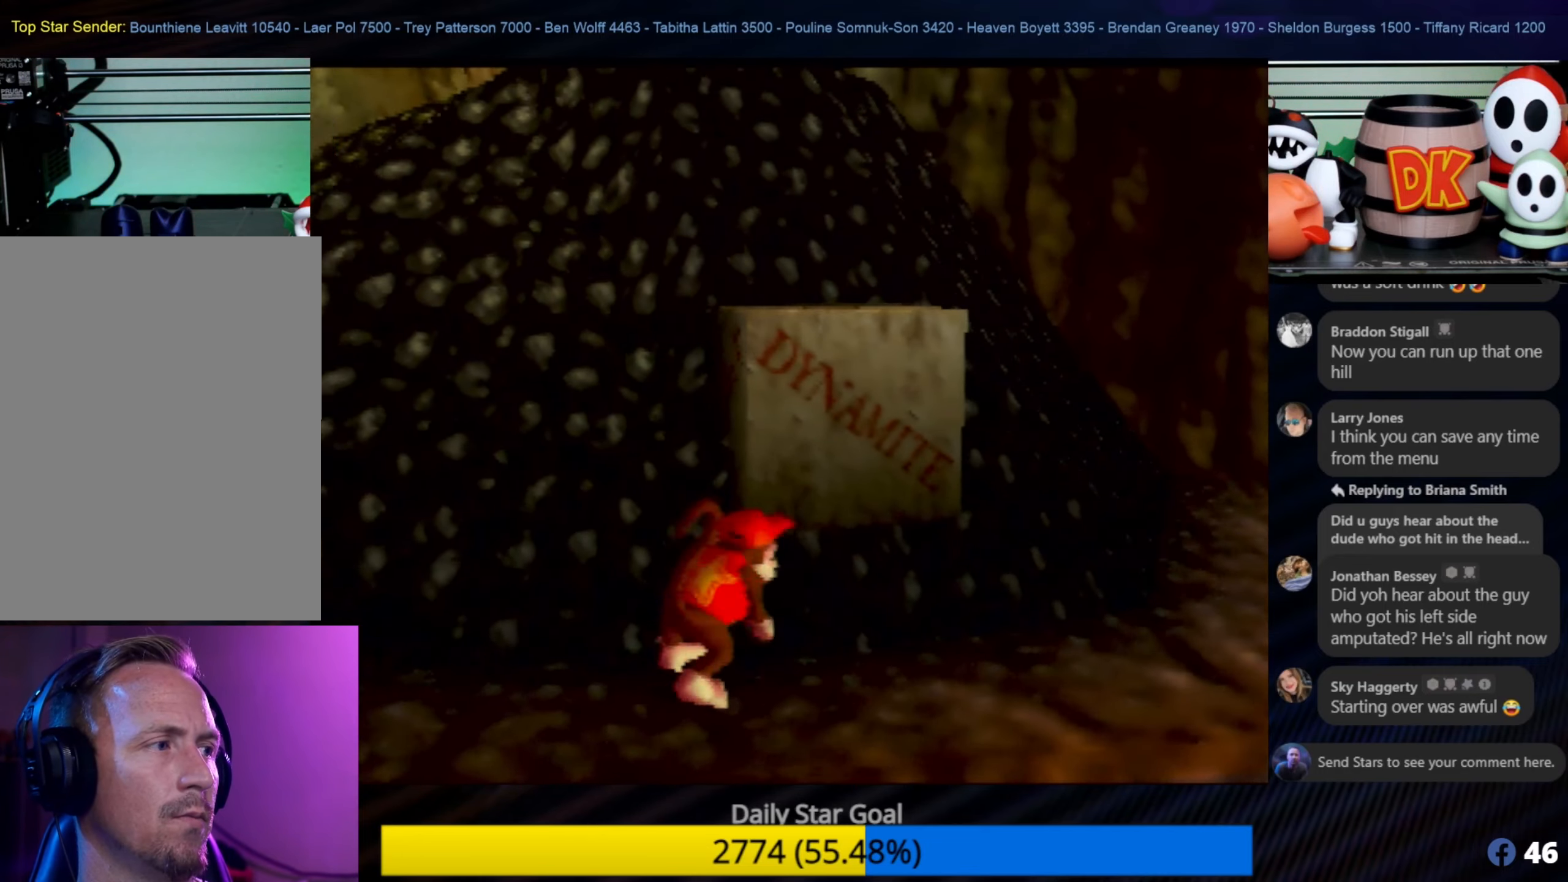
{"buttons": [], "left_stick": "center", "events": [[150, "left_stick", "center"]]}